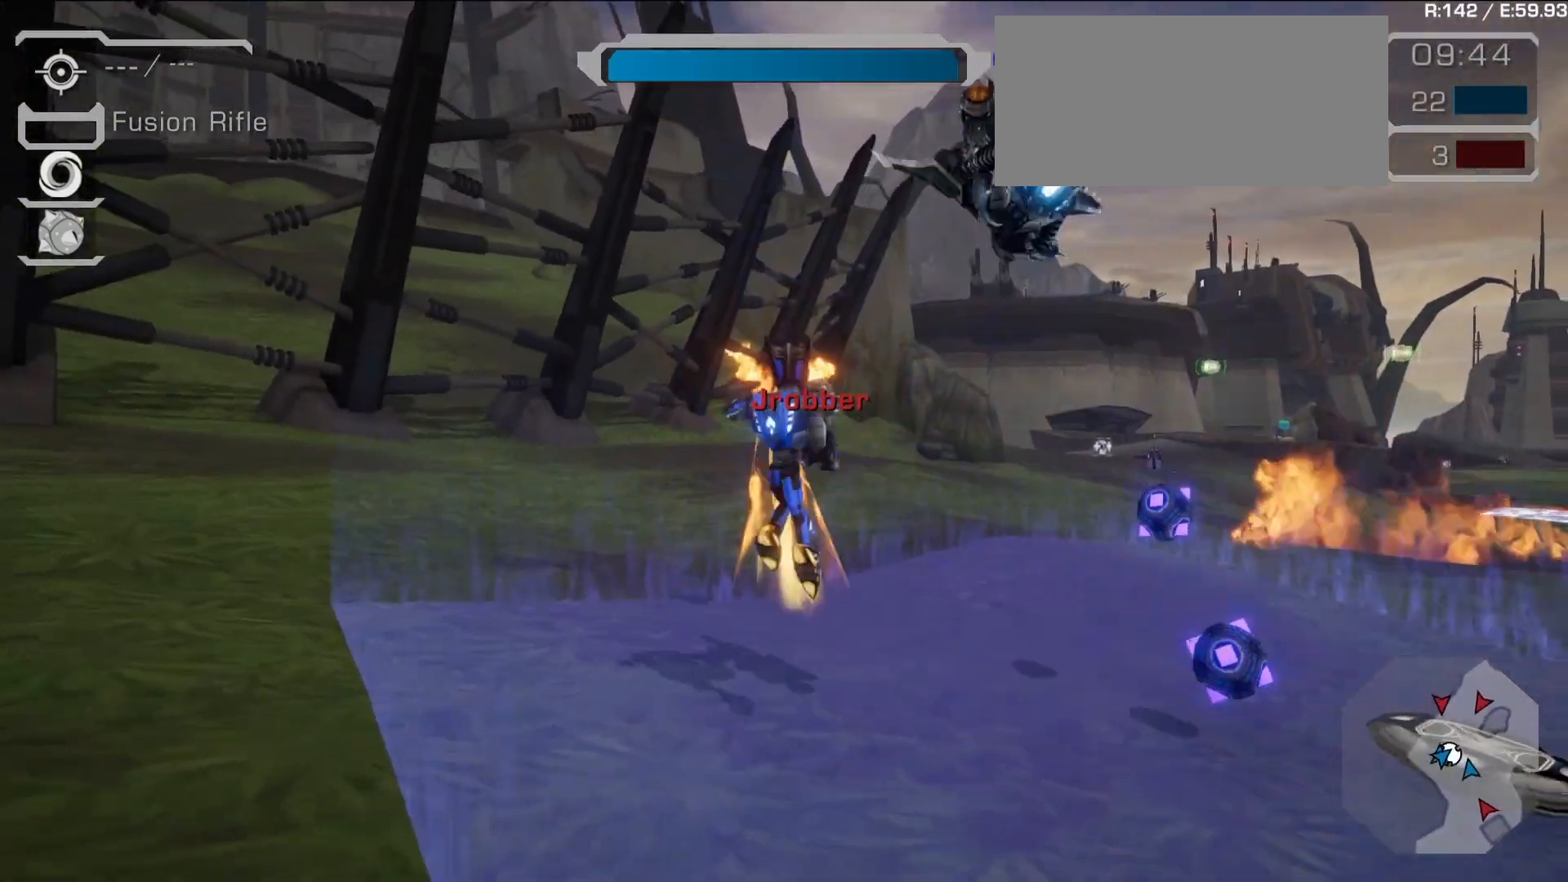
Gameplay with a controller (PlayStation layout); each line is a JSON object with the inputs held at the frame after it (dt_ms = milliseconds from this image to that frame). "events" lists button and stick changes between this image and that frame as [ms after this image, input, new state], when the widget could be followed in between. Not read: L3 R3.
{"dt_ms": 500, "buttons": [], "left_stick": "up-left", "right_stick": "center", "events": [[33, "left_stick", "down"], [117, "left_stick", "down-left"], [150, "right_stick", "right"], [183, "L1", "up"], [317, "right_stick", "center"], [367, "left_stick", "up-left"]]}
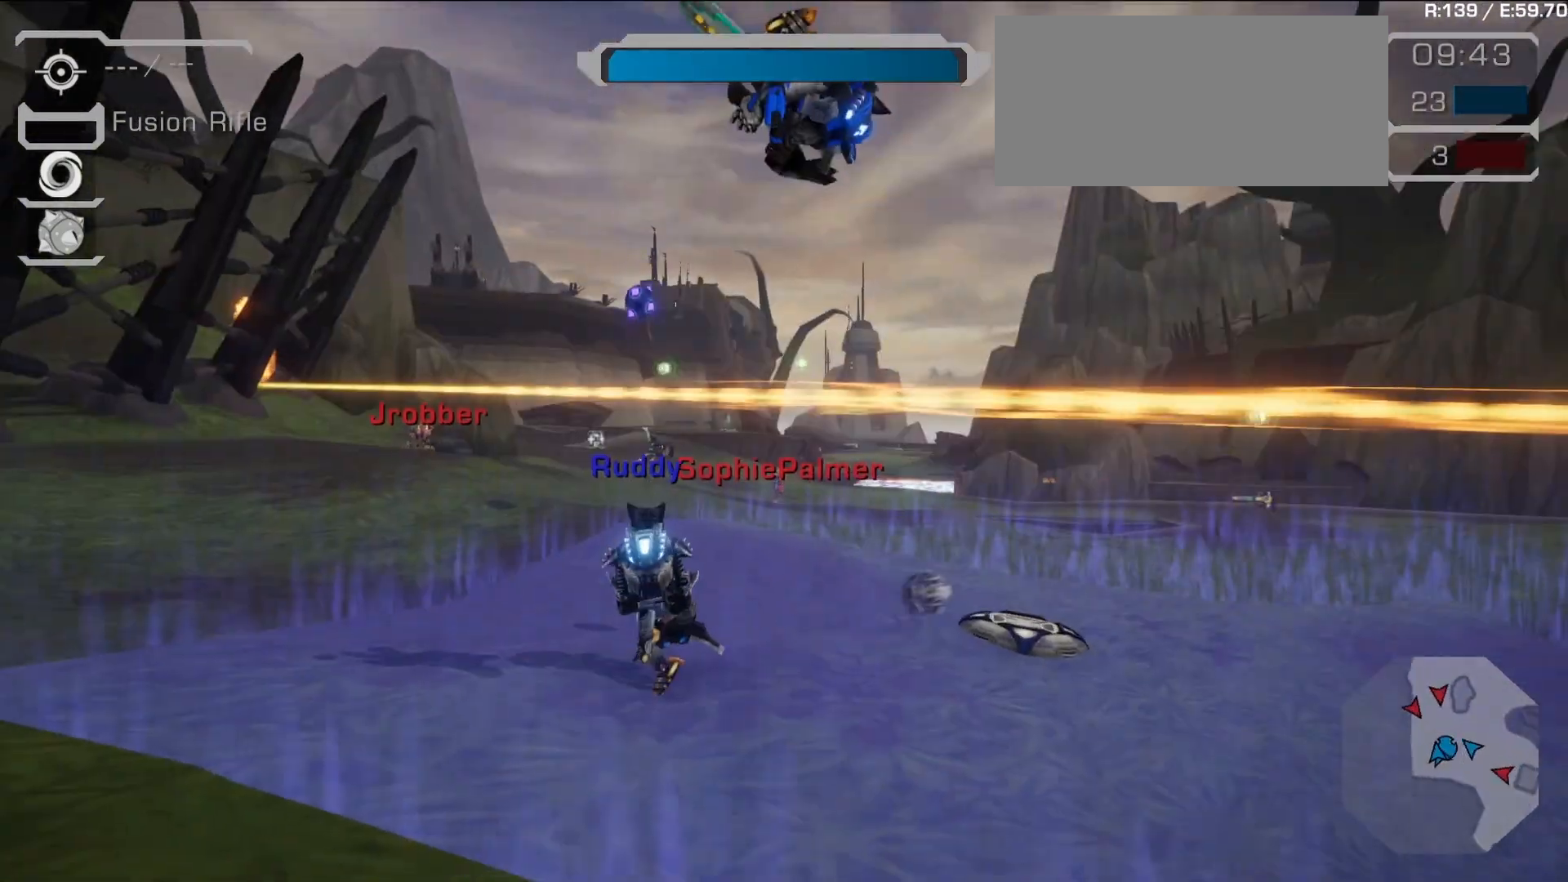
{"dt_ms": 500, "buttons": [], "left_stick": "center", "right_stick": "center", "events": [[200, "left_stick", "left"], [400, "right_stick", "left"], [467, "left_stick", "center"], [500, "right_stick", "center"]]}
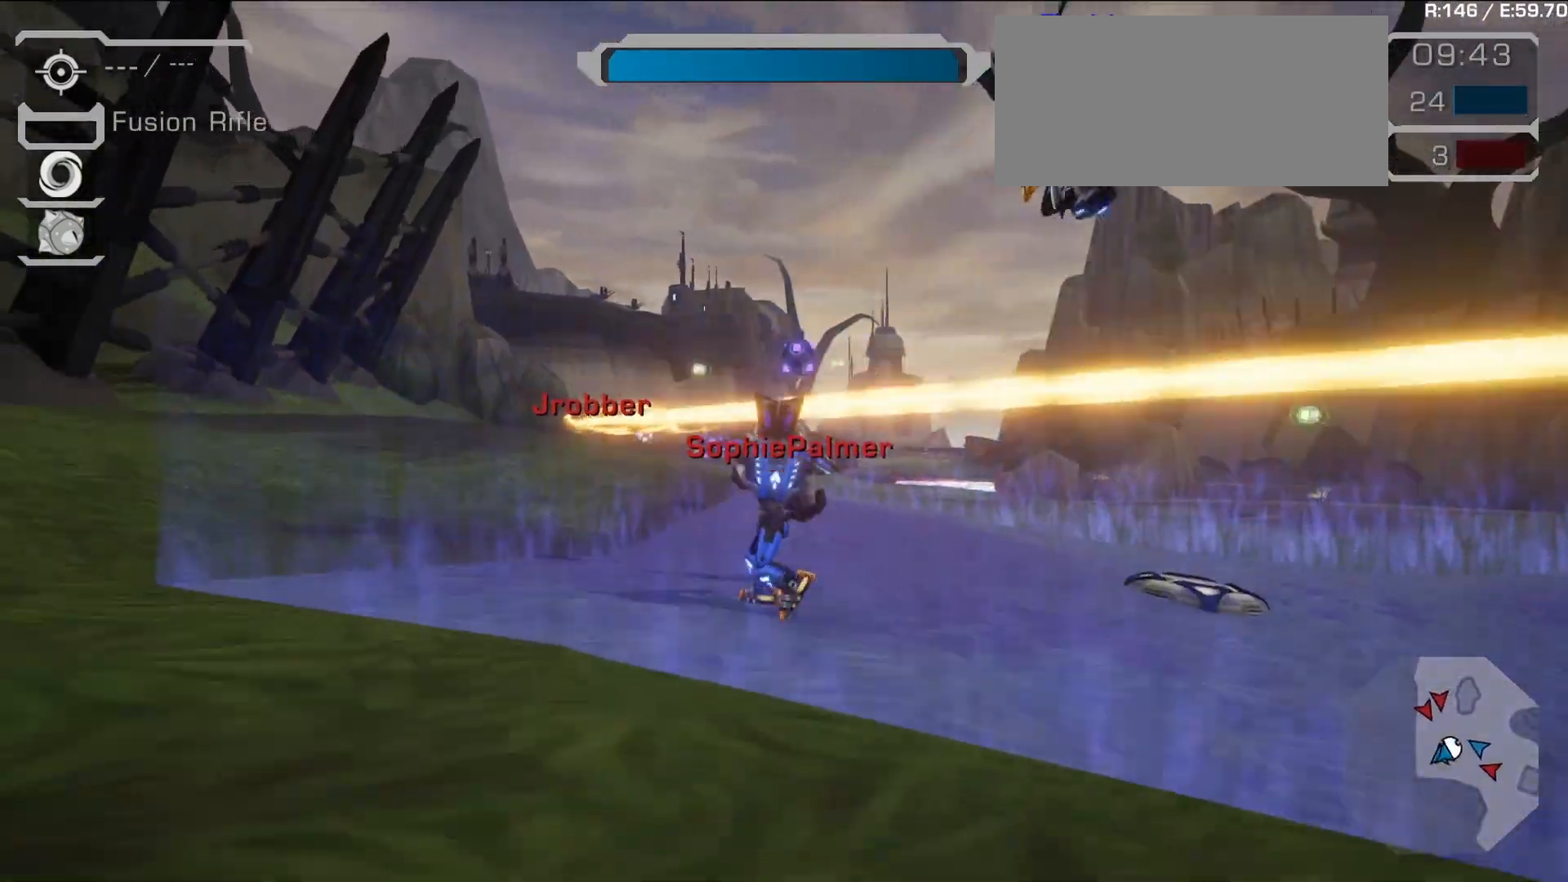
{"dt_ms": 500, "buttons": ["L1"], "left_stick": "left", "right_stick": "center", "events": [[150, "L1", "down"], [150, "R1", "down"], [217, "left_stick", "right"], [333, "L1", "up"], [333, "R1", "up"], [367, "left_stick", "center"], [383, "L1", "down"], [433, "left_stick", "left"]]}
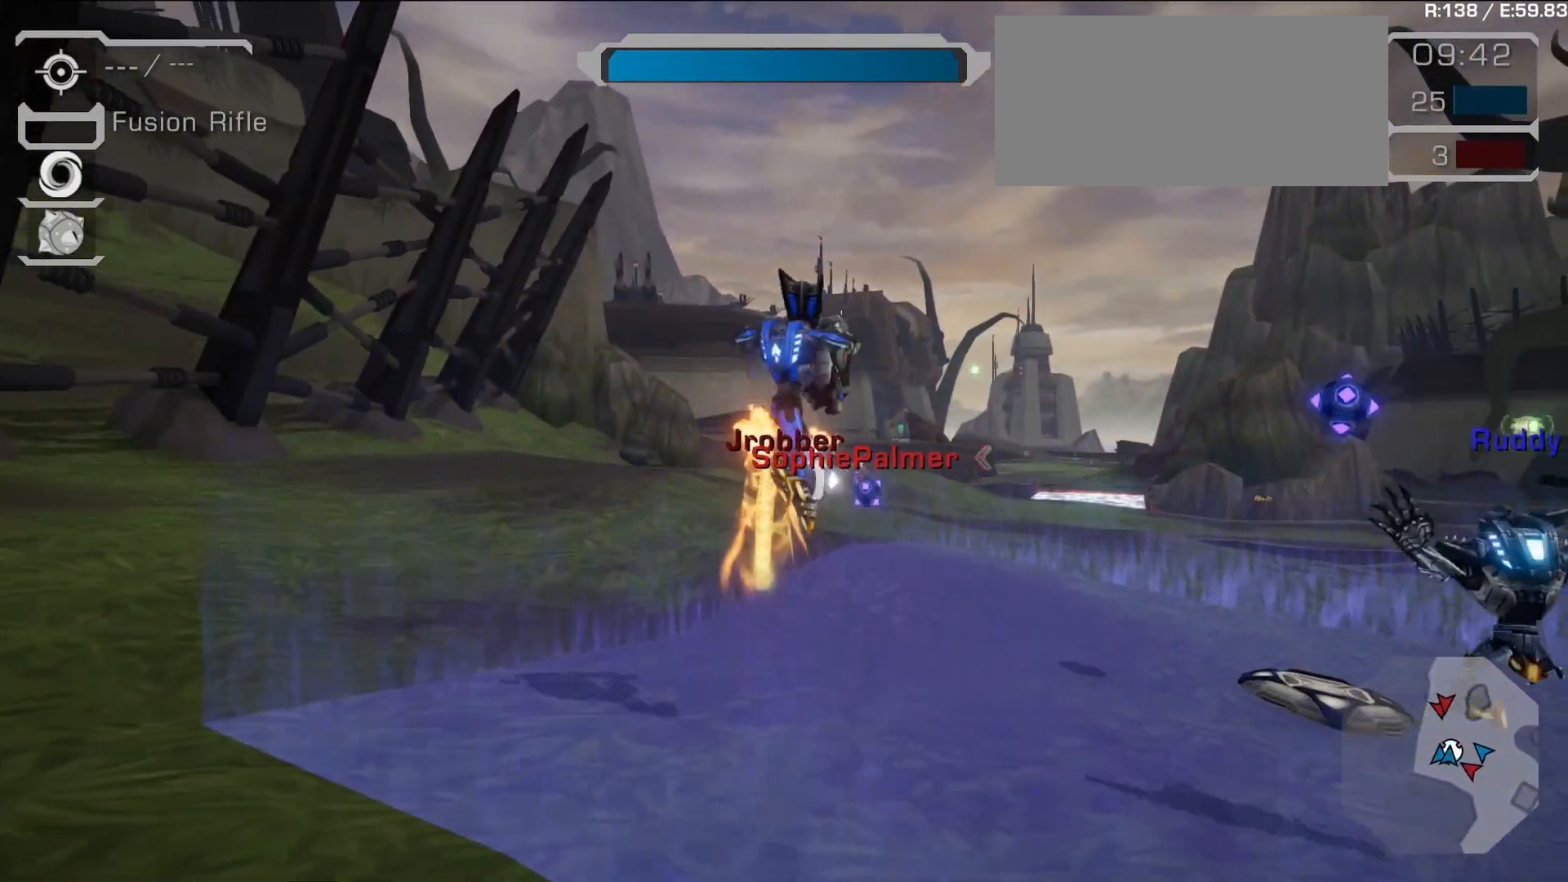
{"dt_ms": 500, "buttons": ["R2"], "left_stick": "up", "right_stick": "center", "events": [[50, "right_stick", "down-right"], [67, "L1", "up"], [217, "left_stick", "up-left"], [217, "right_stick", "center"], [300, "R2", "down"], [317, "left_stick", "up"]]}
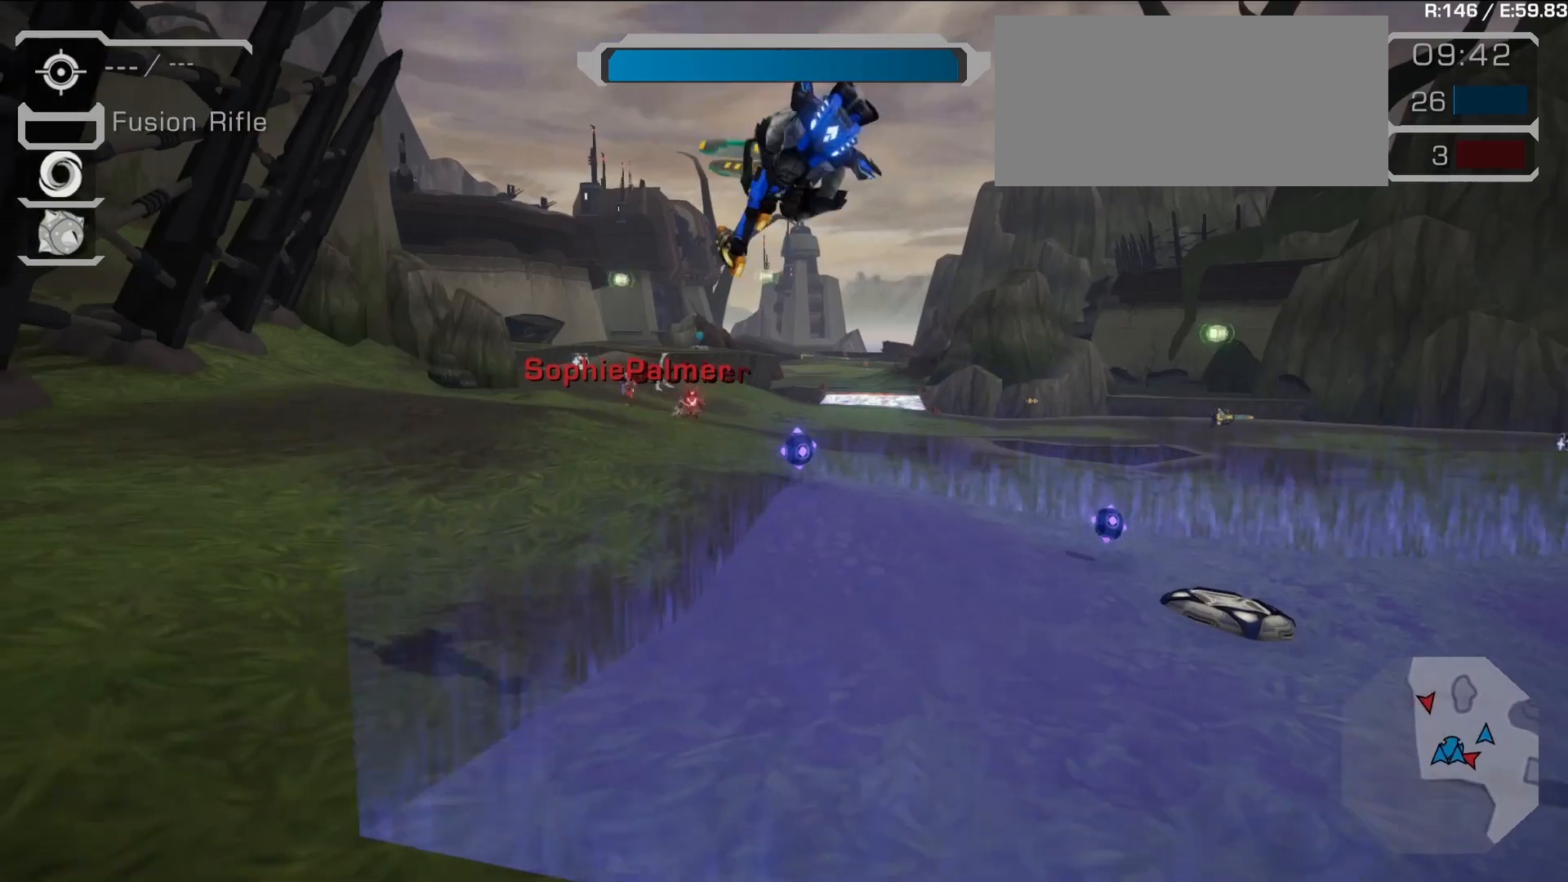
{"dt_ms": 500, "buttons": ["CROSS", "R1"], "left_stick": "center", "right_stick": "center", "events": [[33, "left_stick", "down-right"], [117, "left_stick", "down-left"], [183, "right_stick", "up-left"], [250, "R2", "up"], [283, "left_stick", "center"], [283, "right_stick", "center"], [383, "CROSS", "down"], [500, "R1", "down"]]}
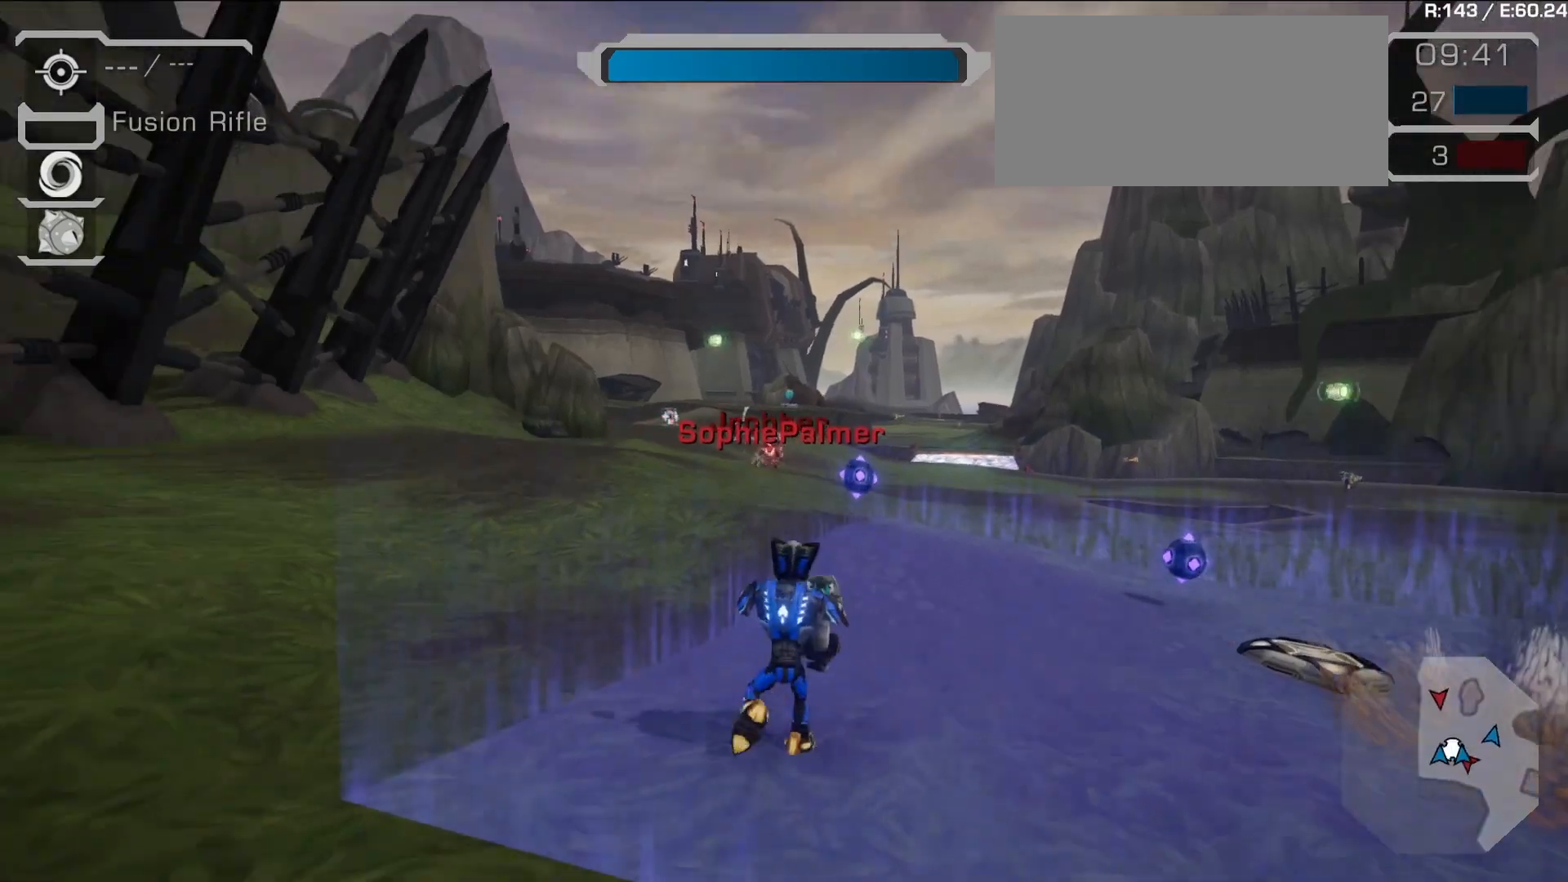
{"dt_ms": 500, "buttons": [], "left_stick": "right", "right_stick": "center", "events": [[67, "L1", "down"], [150, "R1", "up"], [200, "L1", "up"], [267, "L1", "down"], [317, "left_stick", "right"], [467, "L1", "up"], [500, "CROSS", "up"]]}
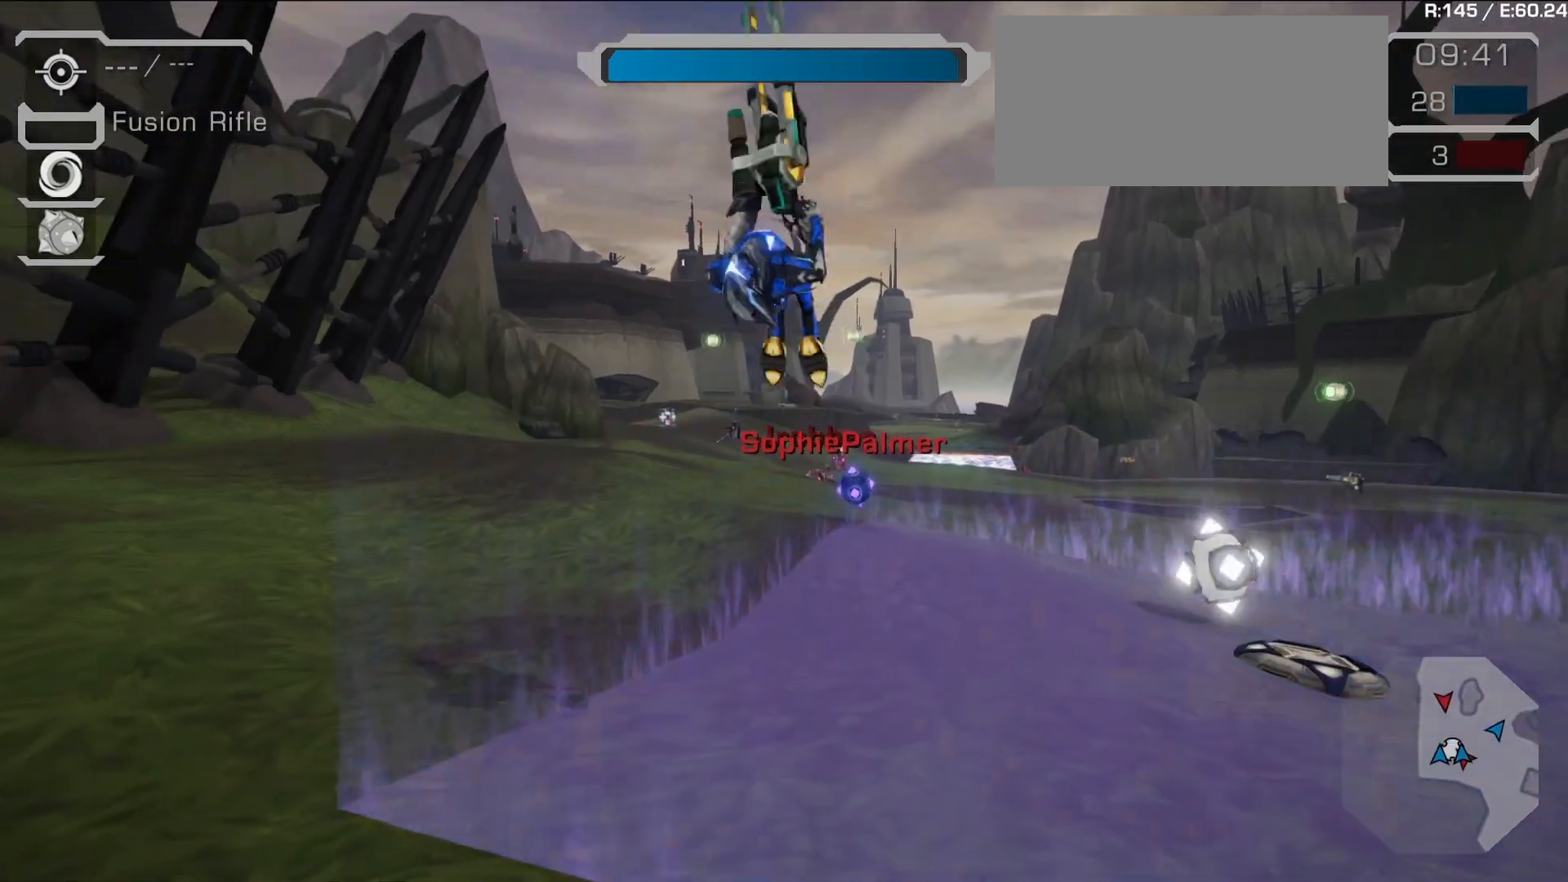
{"dt_ms": 500, "buttons": [], "left_stick": "down-right", "right_stick": "center", "events": [[67, "right_stick", "right"], [100, "left_stick", "down-right"], [200, "right_stick", "center"]]}
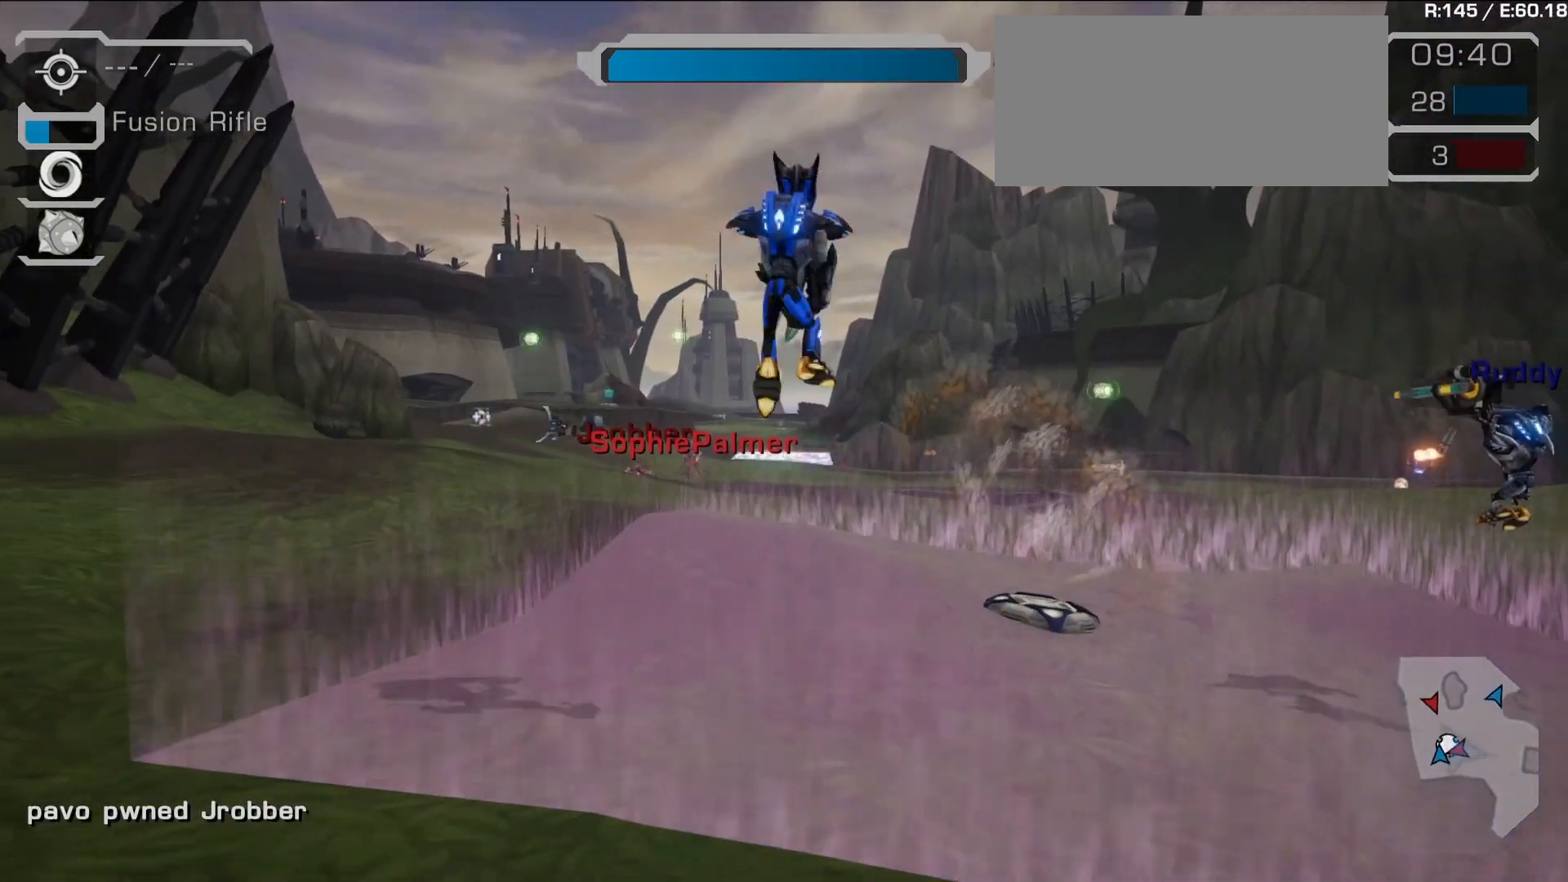
{"dt_ms": 1000, "buttons": [], "left_stick": "left", "right_stick": "right"}
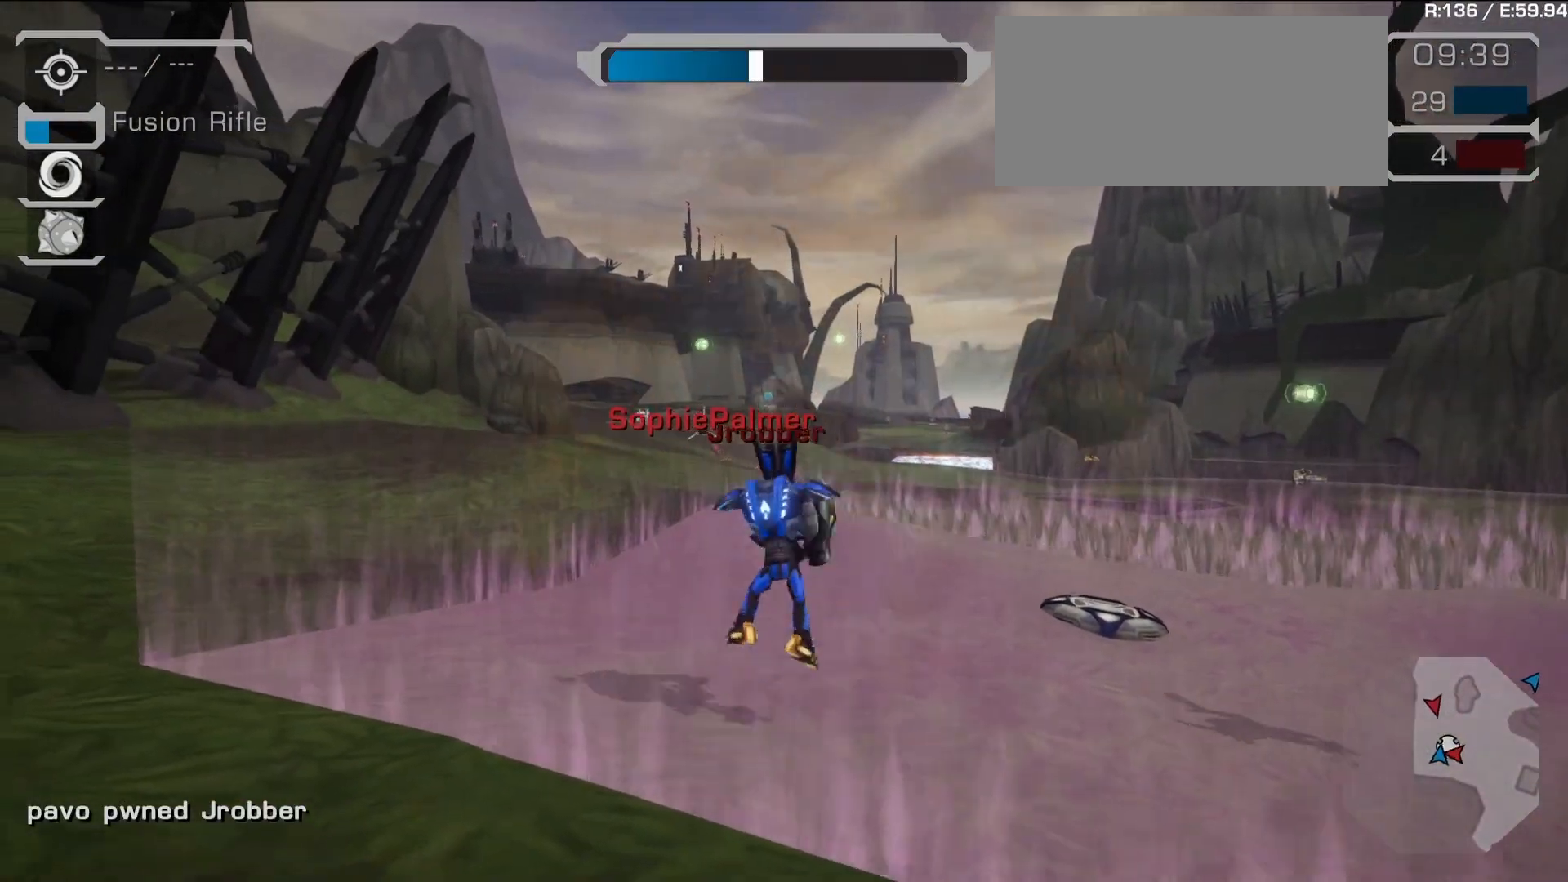
{"dt_ms": 500, "buttons": [], "left_stick": "down", "right_stick": "center", "events": [[150, "left_stick", "down-left"], [233, "right_stick", "center"], [300, "left_stick", "down"], [317, "DPAD_LEFT", "down"], [417, "DPAD_LEFT", "up"]]}
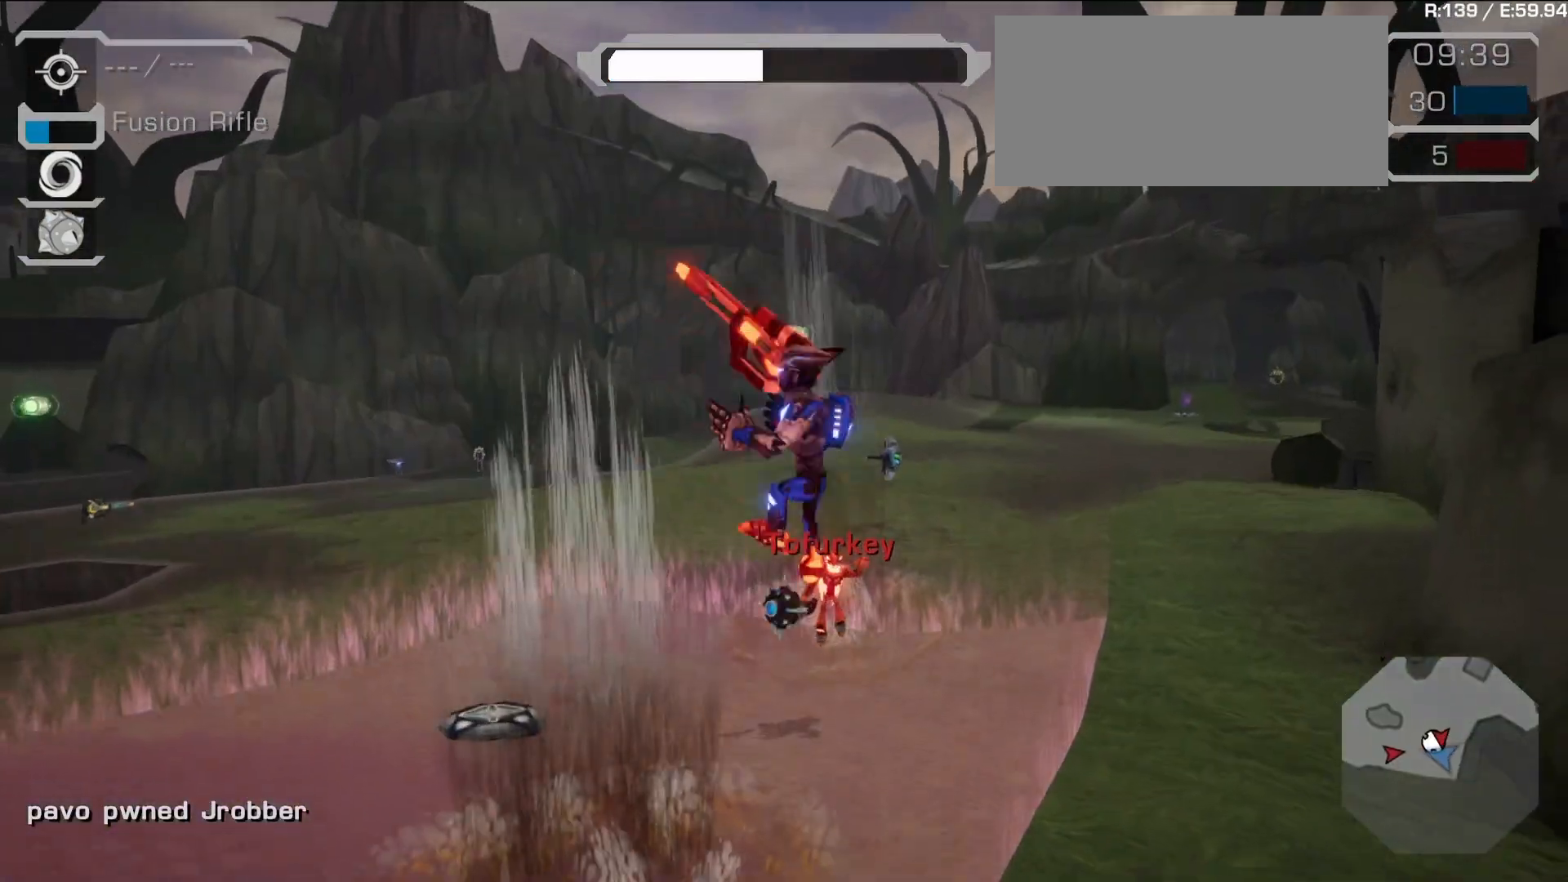
{"dt_ms": 500, "buttons": ["L1"], "left_stick": "center", "right_stick": "center"}
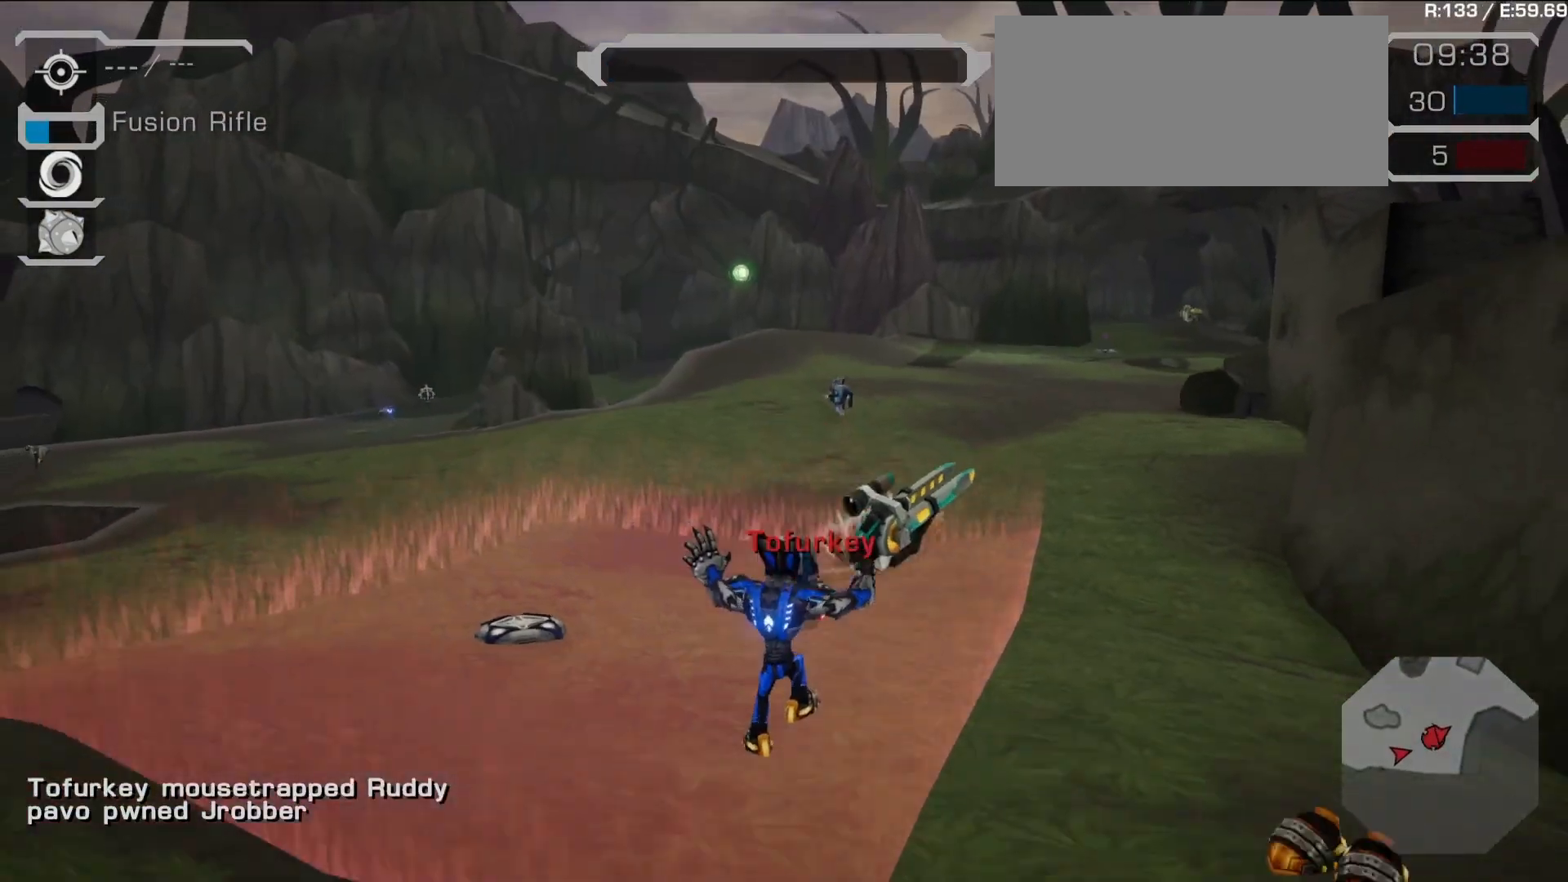
{"dt_ms": 500, "buttons": ["TRIANGLE"], "left_stick": "center", "right_stick": "center", "events": [[33, "L1", "up"], [67, "TRIANGLE", "down"]]}
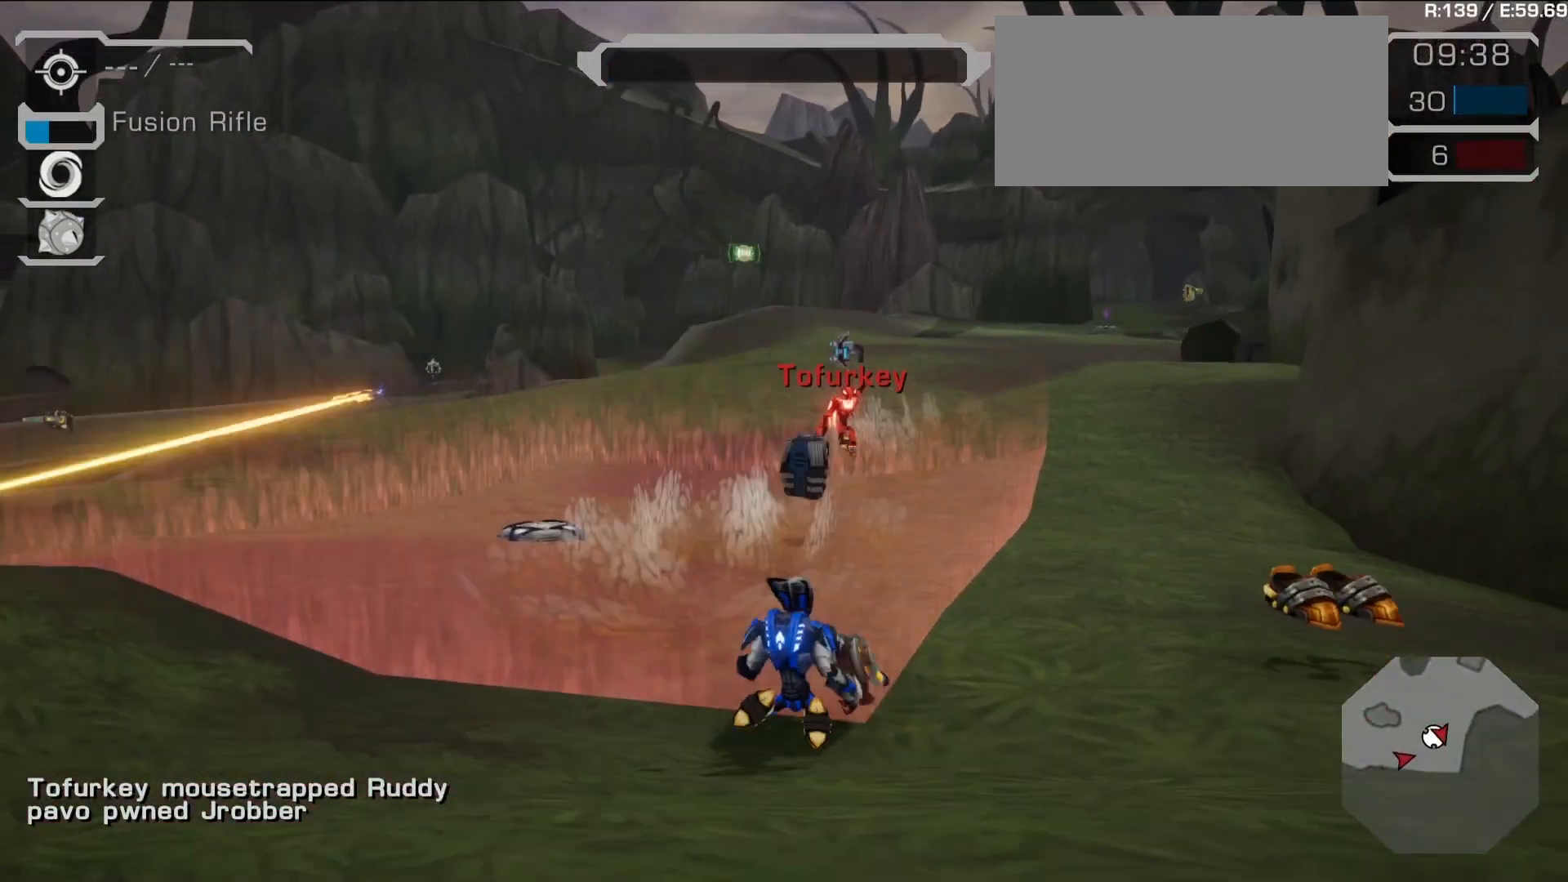
{"dt_ms": 500, "buttons": [], "left_stick": "center", "right_stick": "center", "events": [[317, "TRIANGLE", "up"]]}
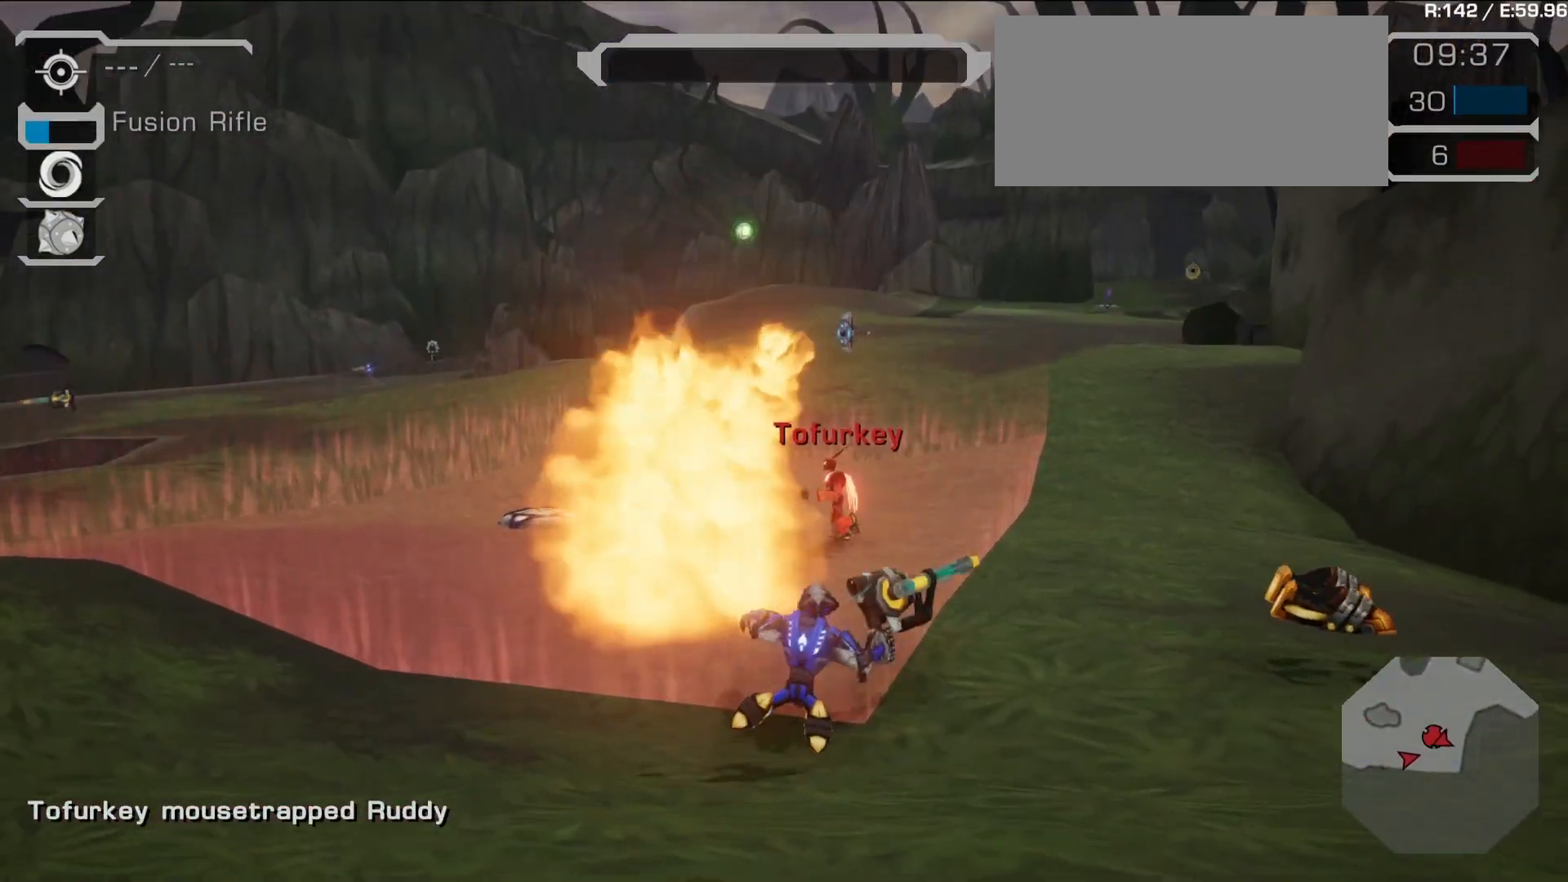
{"dt_ms": 500, "buttons": ["CROSS"], "left_stick": "center", "right_stick": "center", "events": [[300, "CROSS", "down"], [400, "CROSS", "up"], [500, "CROSS", "down"]]}
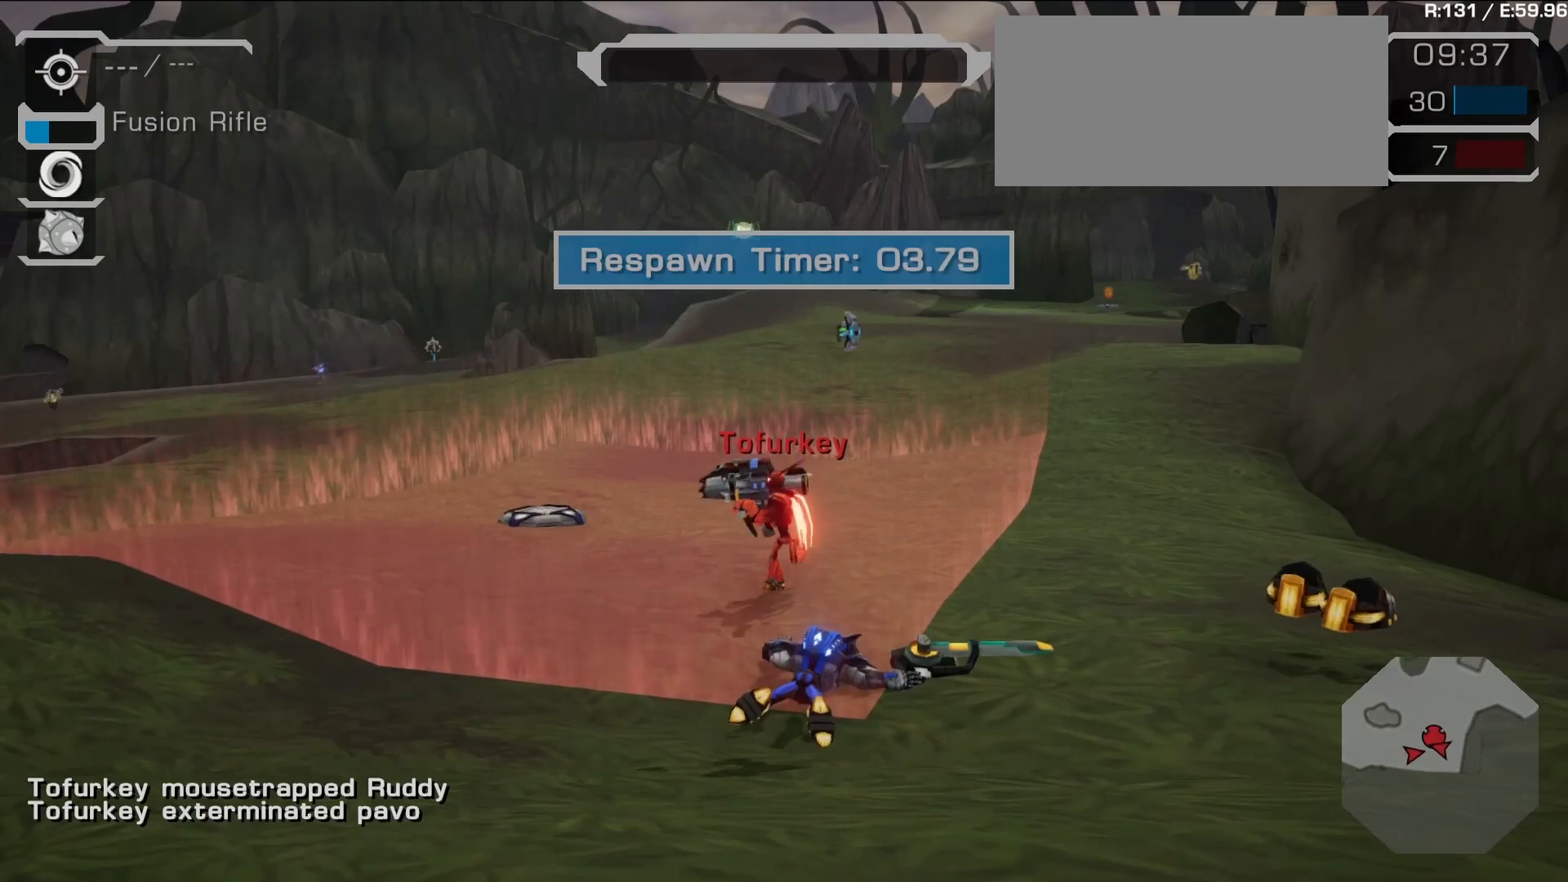
{"dt_ms": 500, "buttons": [], "left_stick": "center", "right_stick": "center", "events": [[117, "CROSS", "up"]]}
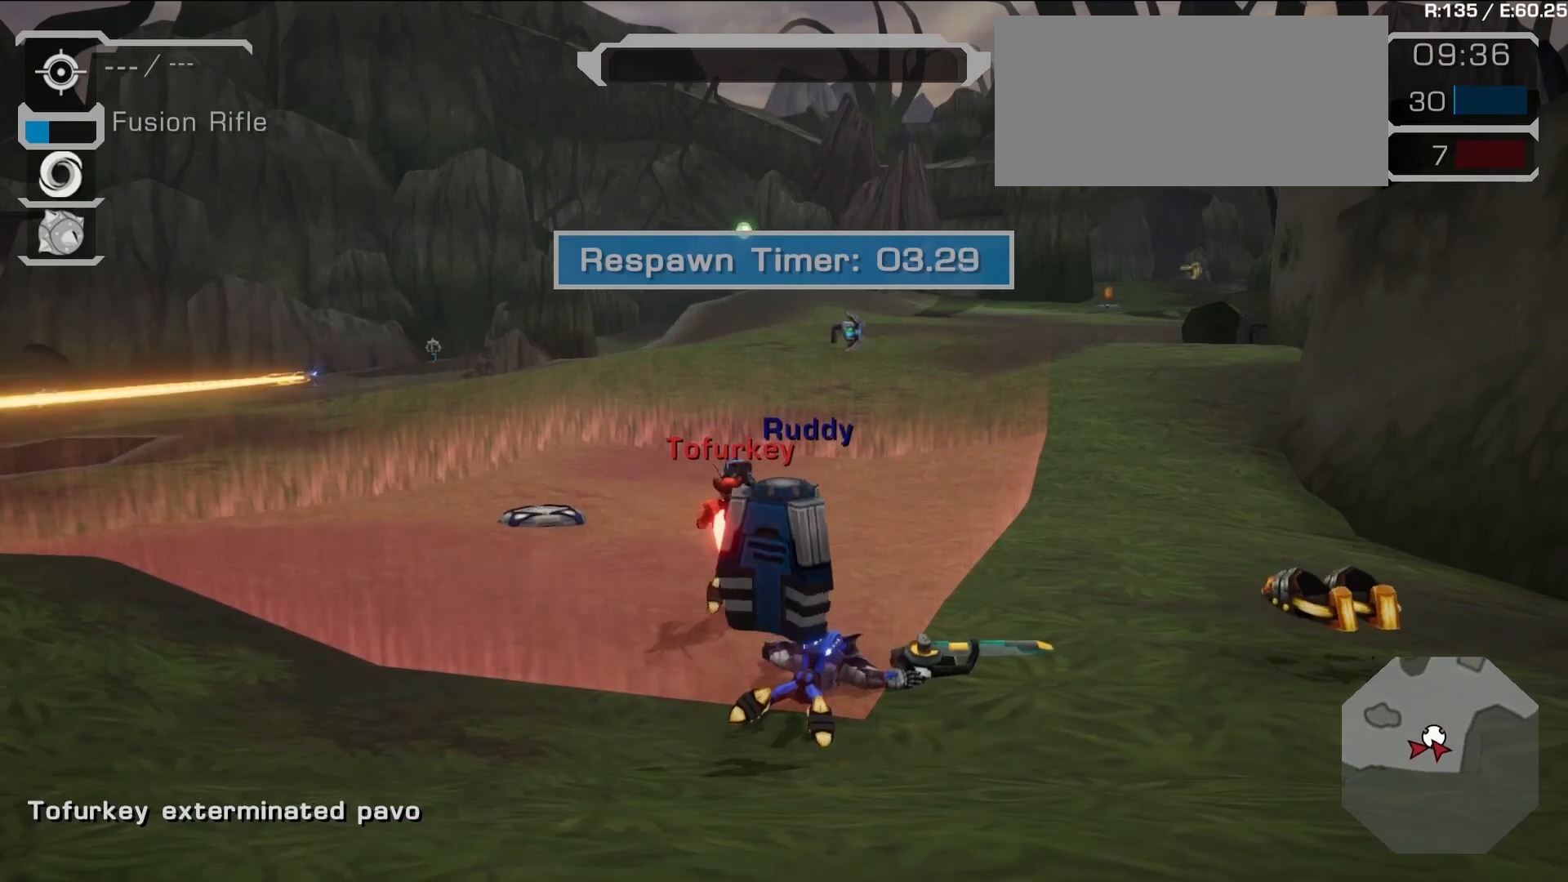
{"dt_ms": 500, "buttons": ["CROSS"], "left_stick": "center", "right_stick": "center", "events": [[17, "CROSS", "down"], [167, "CROSS", "up"], [200, "CROSS", "down"], [333, "CROSS", "up"], [383, "CROSS", "down"]]}
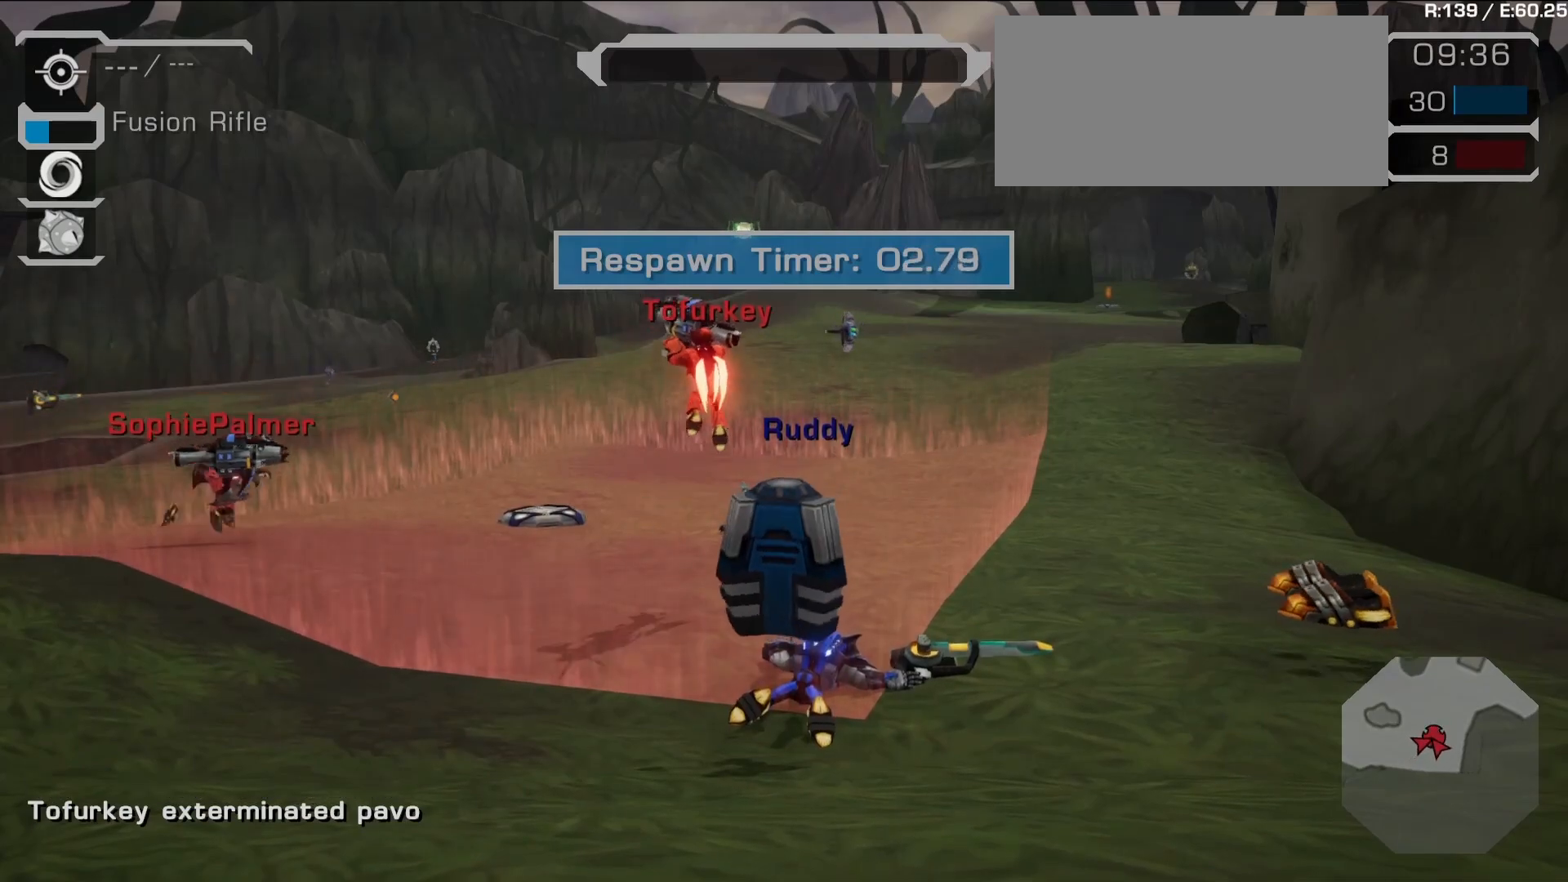
{"dt_ms": 500, "buttons": [], "left_stick": "center", "right_stick": "center", "events": [[67, "CROSS", "up"], [100, "CROSS", "down"], [117, "CROSS", "up"], [133, "CROSS", "down"], [250, "CROSS", "up"], [383, "CROSS", "down"], [467, "CROSS", "up"]]}
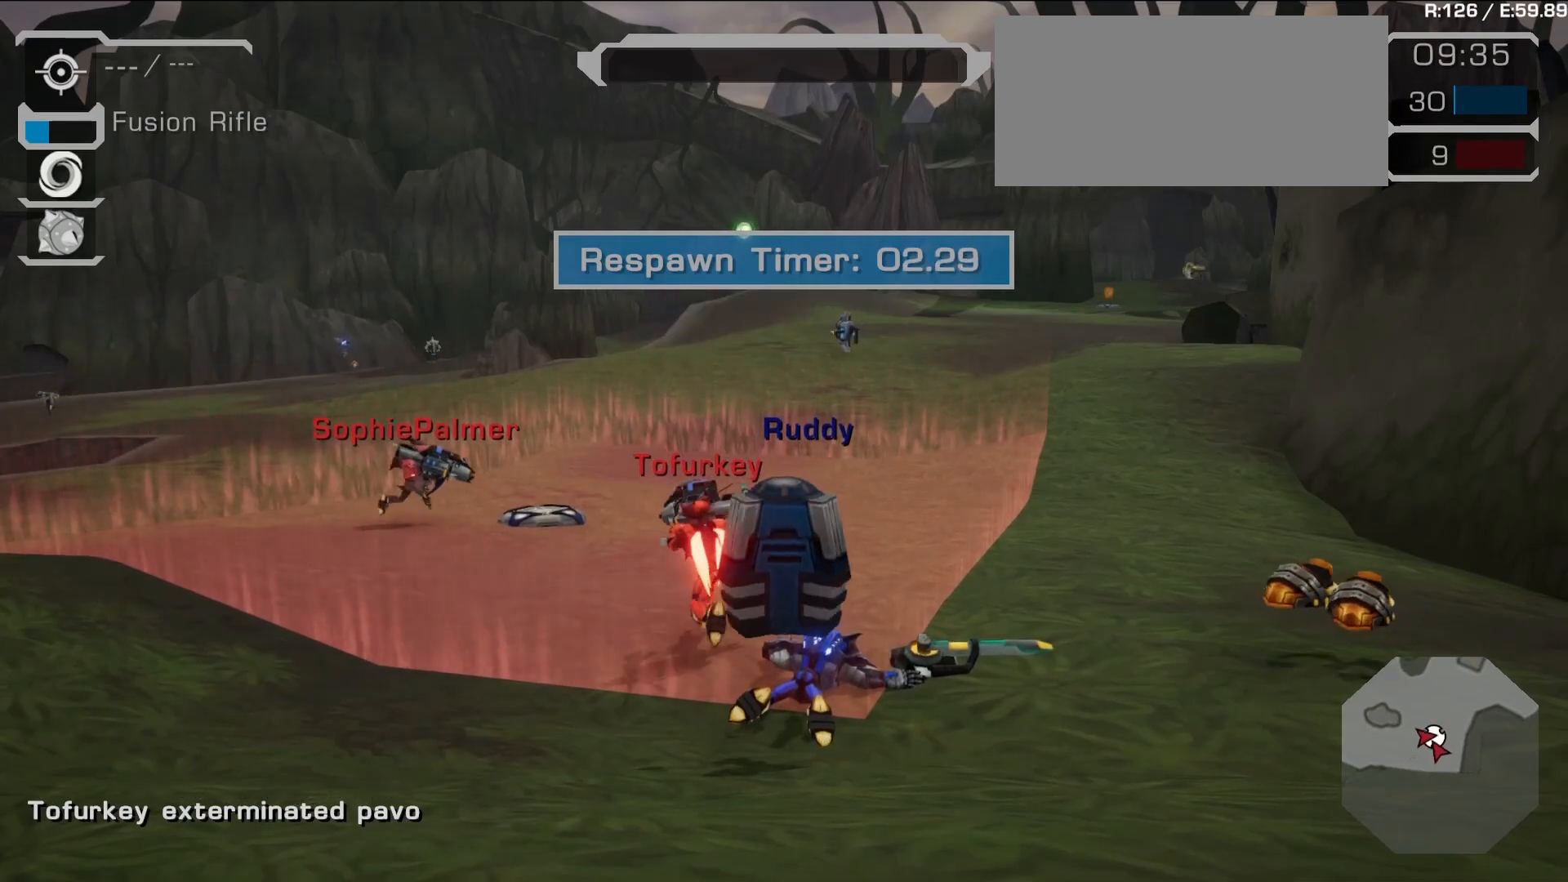
{"dt_ms": 500, "buttons": ["CROSS"], "left_stick": "center", "right_stick": "center", "events": [[100, "CROSS", "down"], [150, "CROSS", "up"], [283, "CROSS", "down"], [400, "CROSS", "up"], [483, "CROSS", "down"]]}
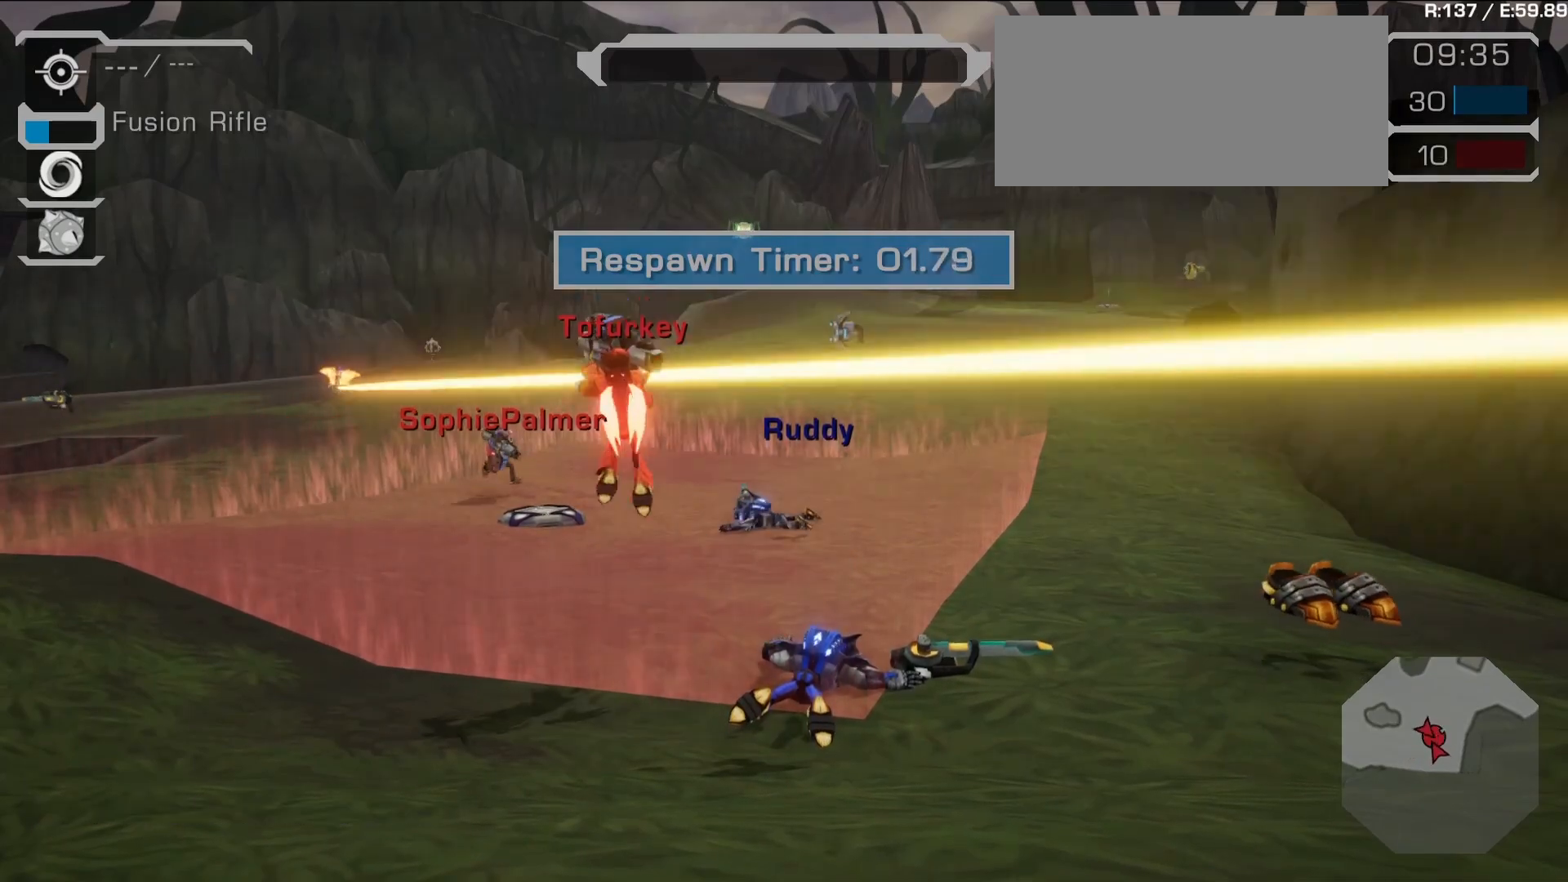
{"dt_ms": 500, "buttons": [], "left_stick": "center", "right_stick": "center", "events": [[67, "CROSS", "up"], [217, "CROSS", "down"], [233, "CROSS", "up"], [417, "CROSS", "down"], [467, "CROSS", "up"]]}
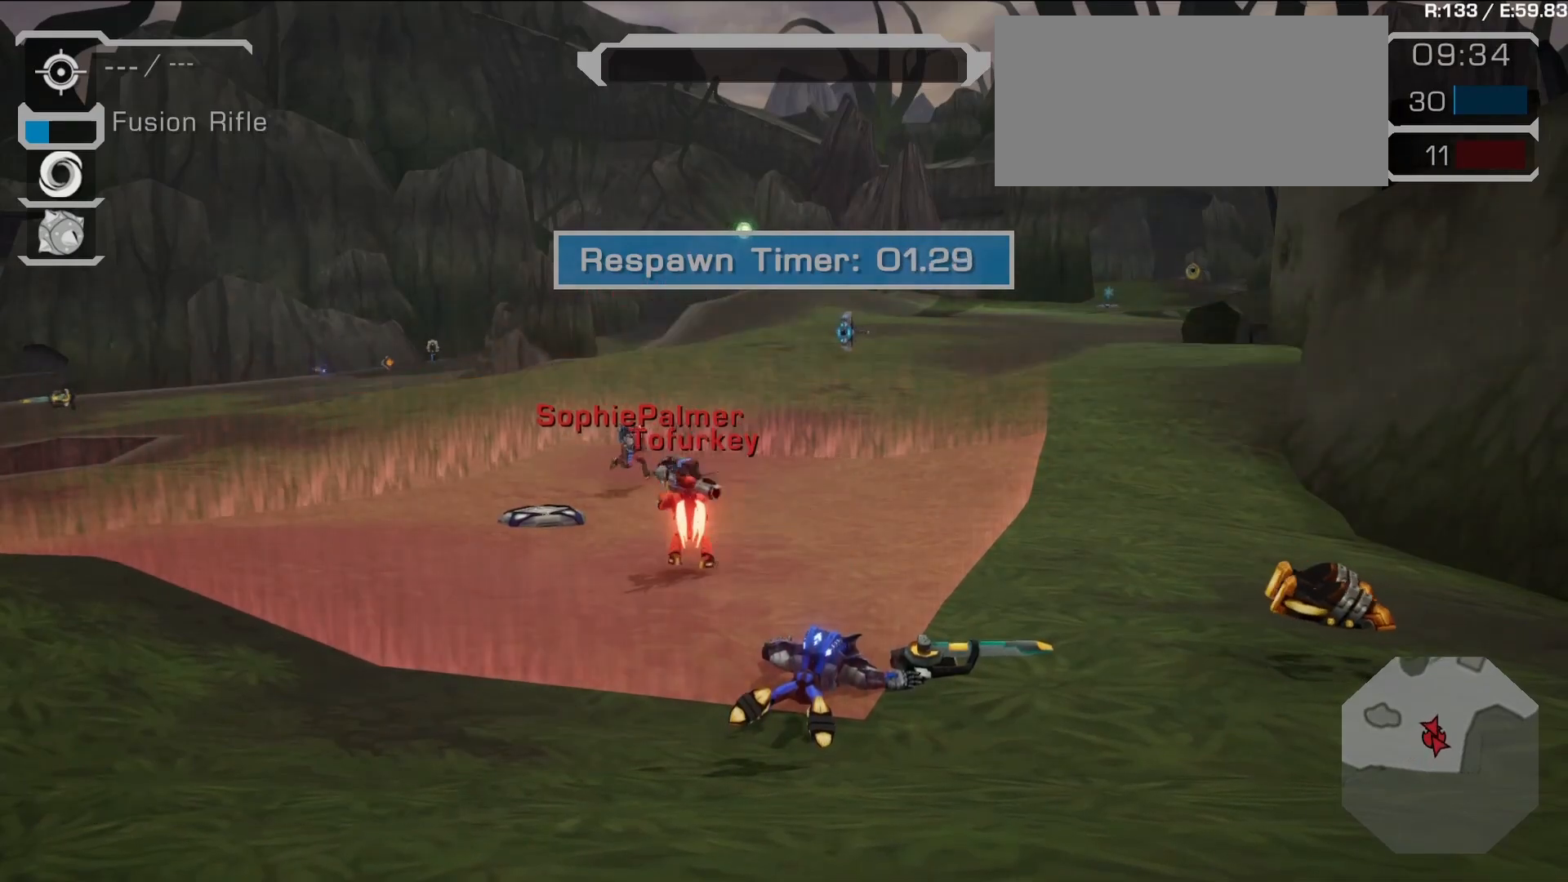
{"dt_ms": 500, "buttons": [], "left_stick": "center", "right_stick": "center", "events": [[83, "CROSS", "down"], [233, "CROSS", "up"], [267, "CROSS", "down"], [433, "CROSS", "up"]]}
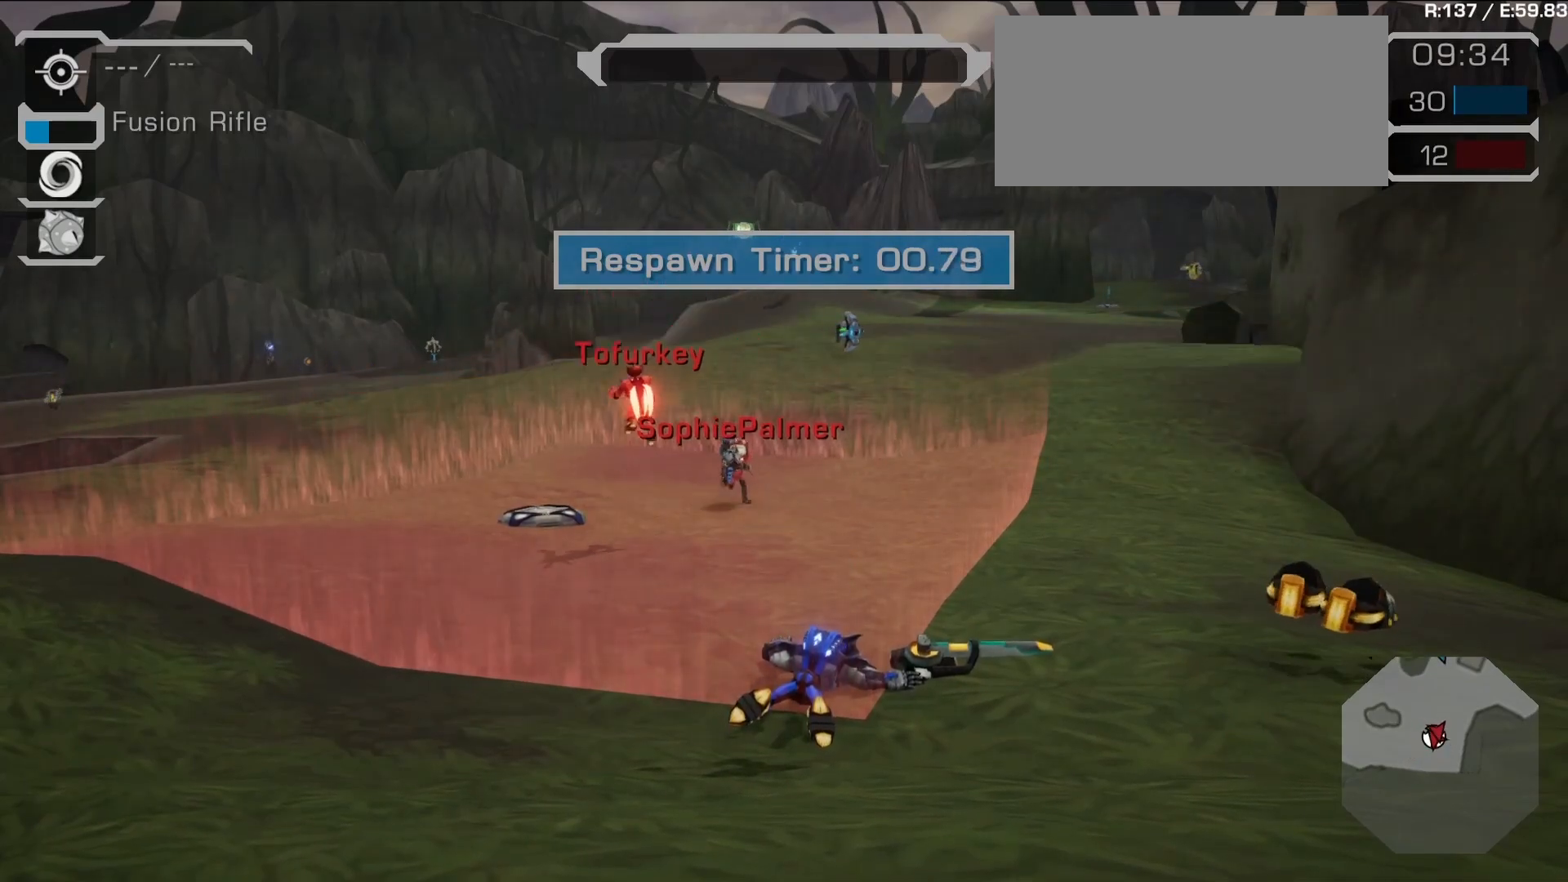
{"dt_ms": 500, "buttons": [], "left_stick": "center", "right_stick": "center", "events": [[17, "CROSS", "down"], [100, "CROSS", "up"], [183, "CROSS", "down"], [300, "CROSS", "up"], [400, "CROSS", "down"], [483, "CROSS", "up"]]}
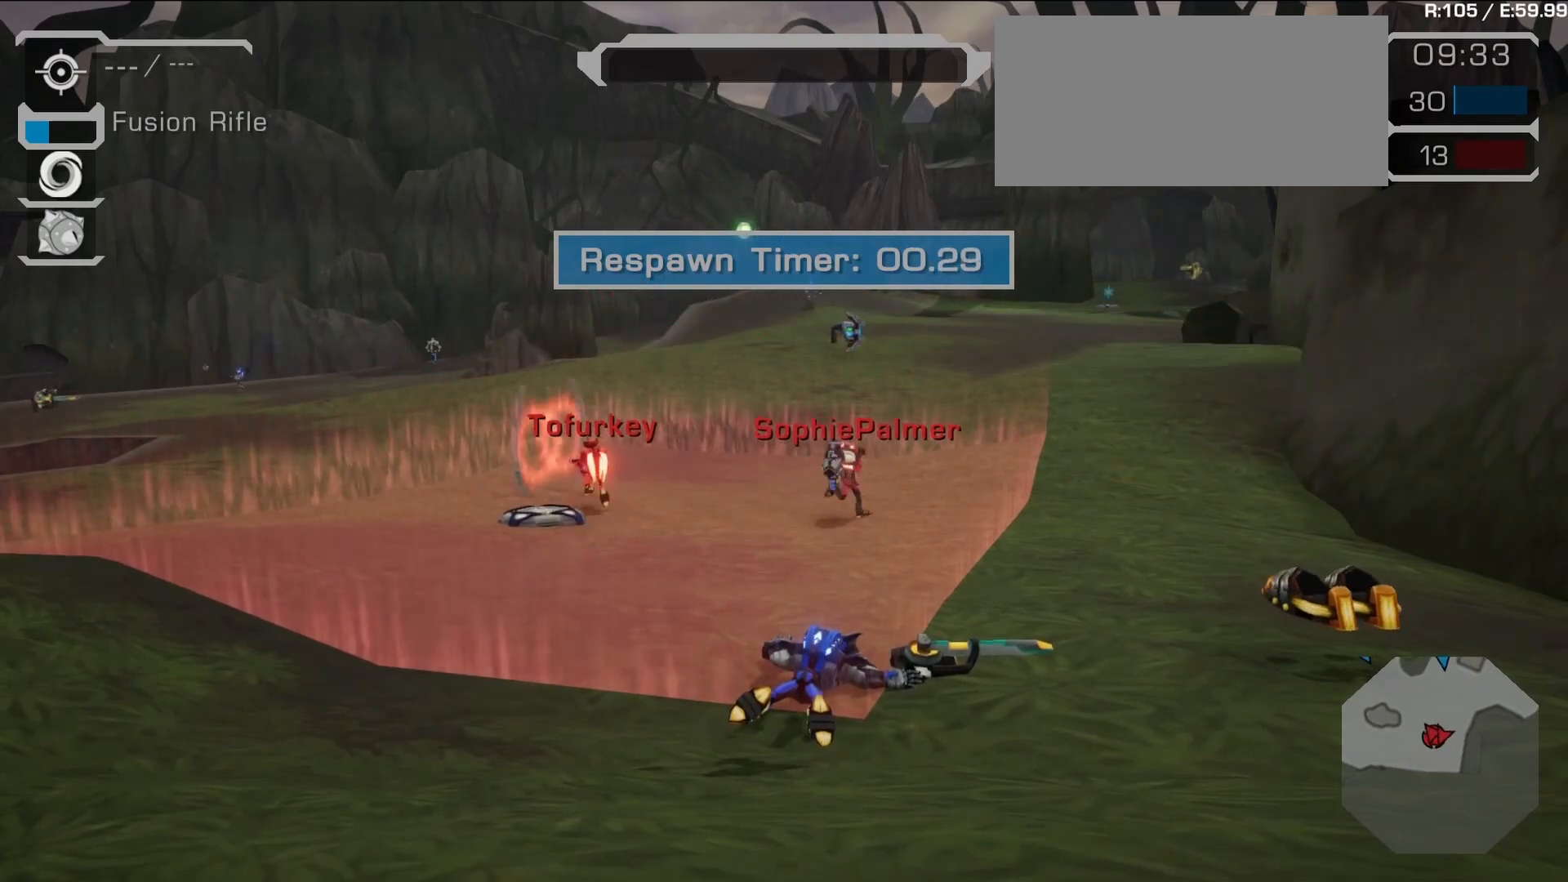
{"dt_ms": 500, "buttons": [], "left_stick": "center", "right_stick": "center", "events": [[117, "CROSS", "down"], [183, "CROSS", "up"], [267, "CROSS", "down"], [350, "CROSS", "up"]]}
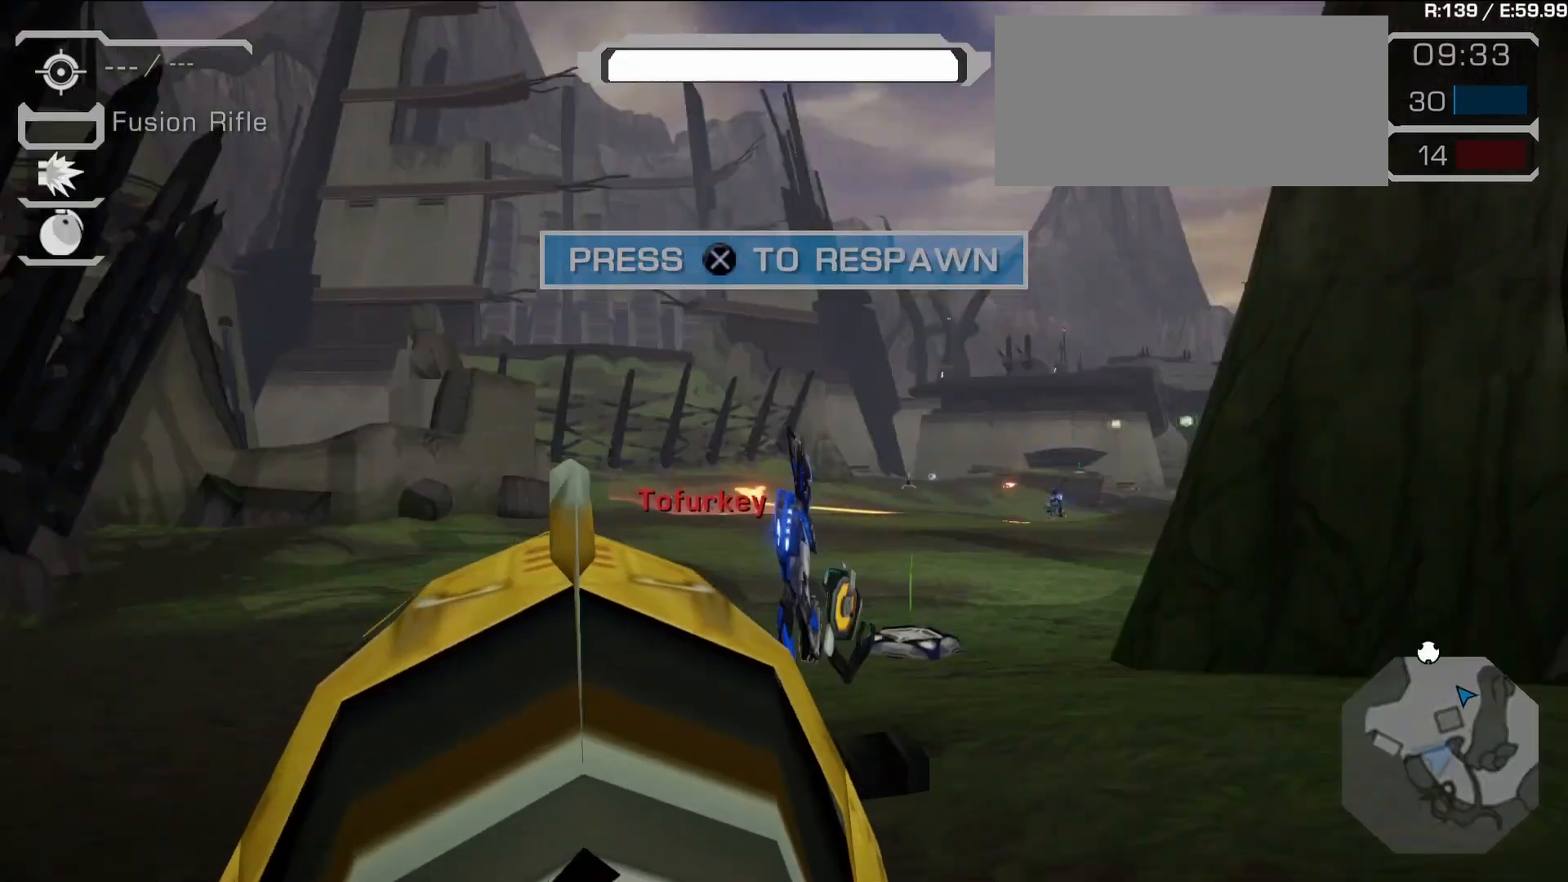
{"dt_ms": 500, "buttons": [], "left_stick": "up", "right_stick": "center", "events": [[117, "left_stick", "up"], [350, "right_stick", "down-left"], [500, "right_stick", "center"]]}
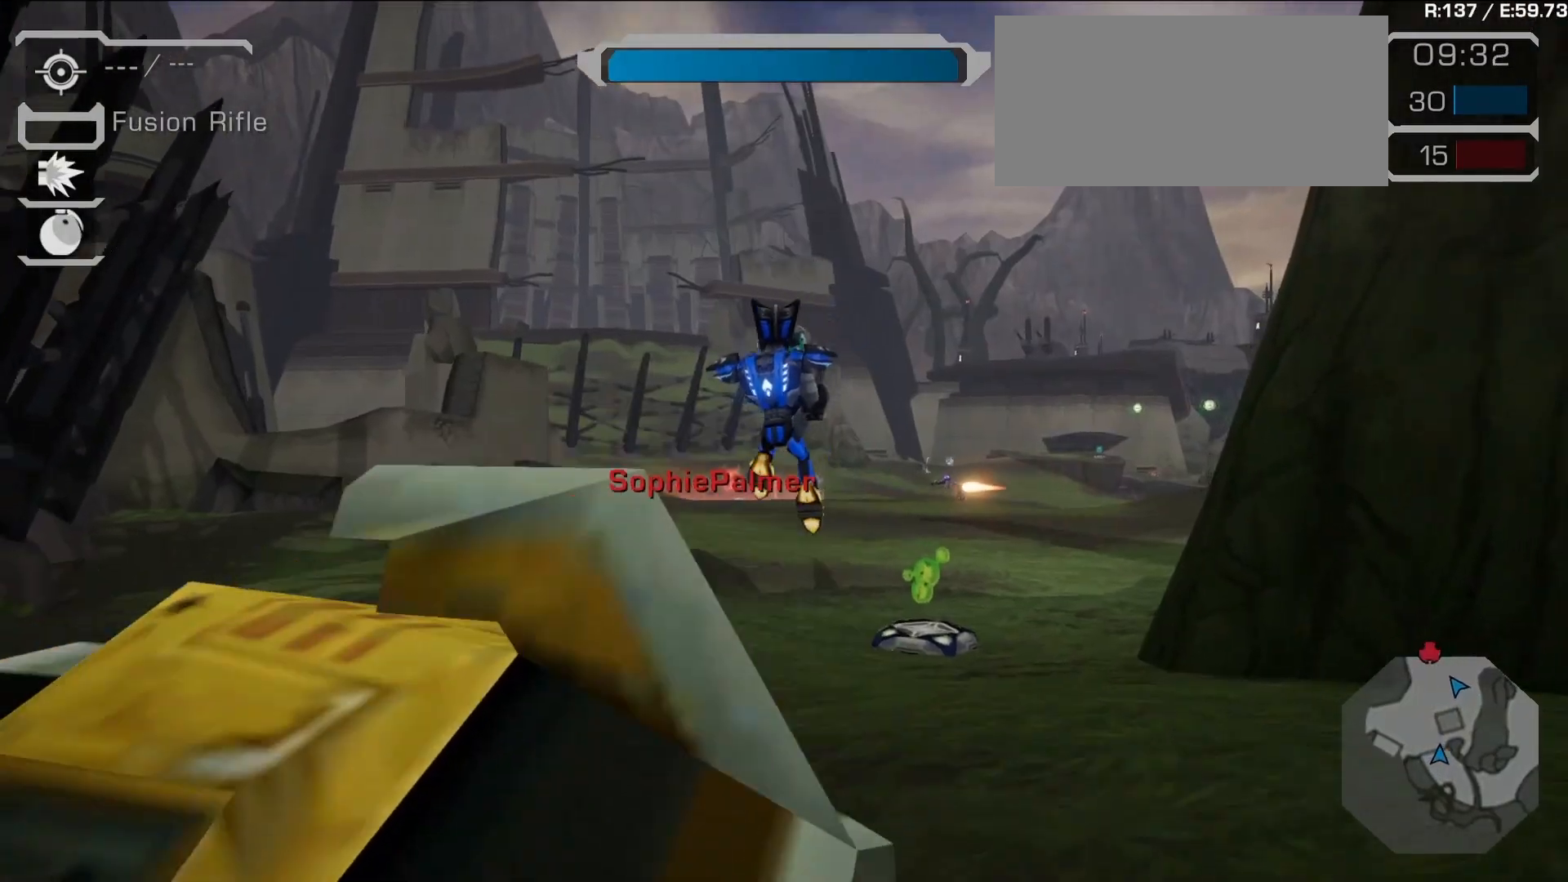
{"dt_ms": 500, "buttons": [], "left_stick": "up-right", "right_stick": "center", "events": [[183, "left_stick", "up-right"], [283, "right_stick", "up-right"], [350, "right_stick", "center"]]}
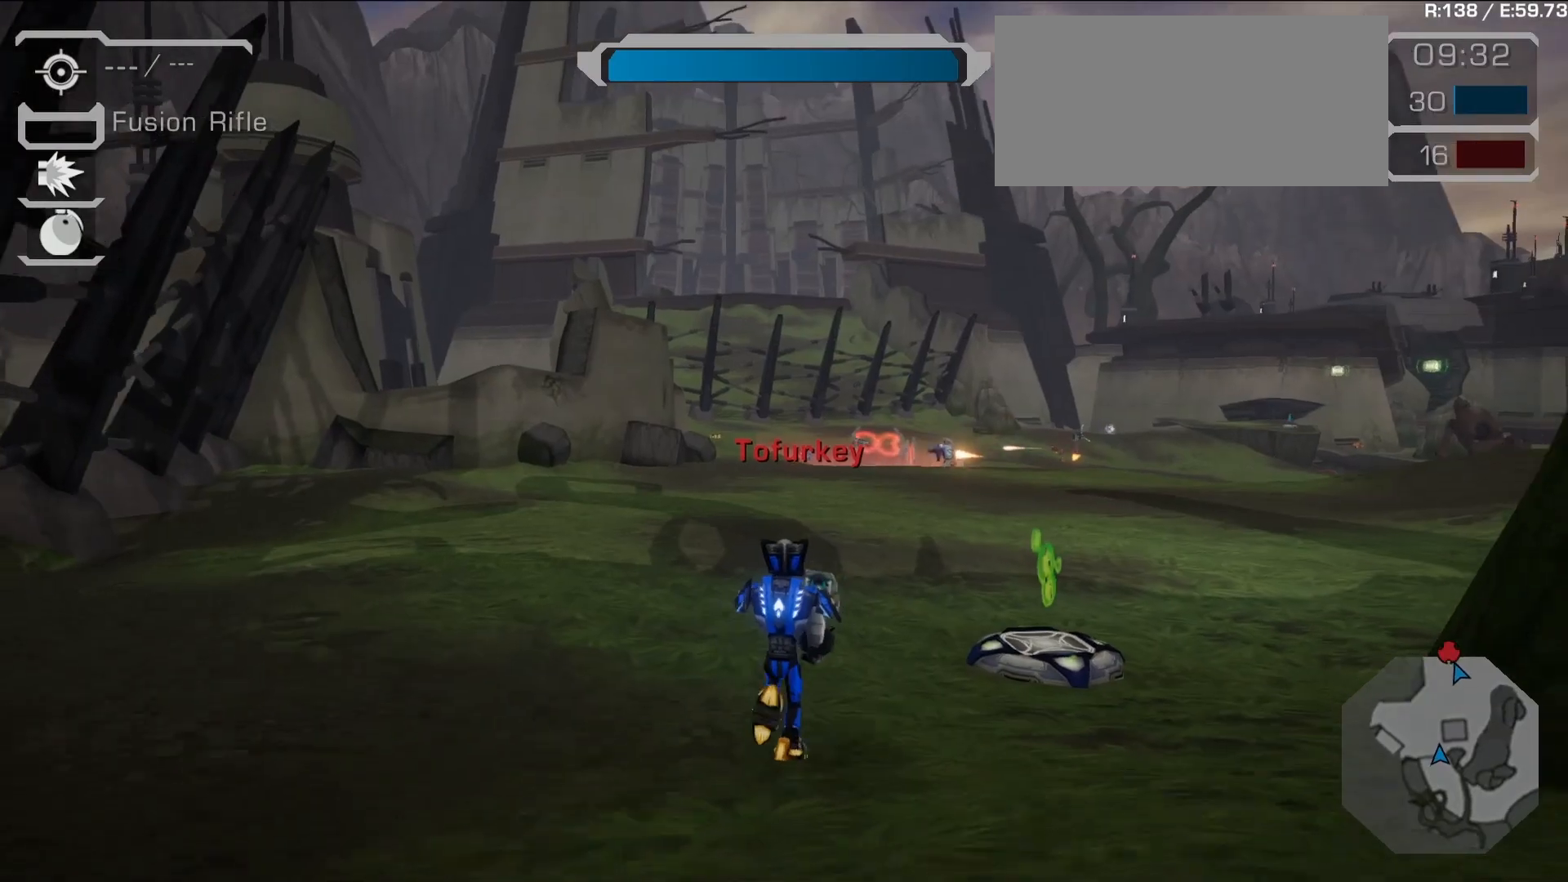
{"dt_ms": 500, "buttons": [], "left_stick": "up", "right_stick": "center", "events": [[167, "left_stick", "up"], [333, "R1", "down"], [467, "R1", "up"]]}
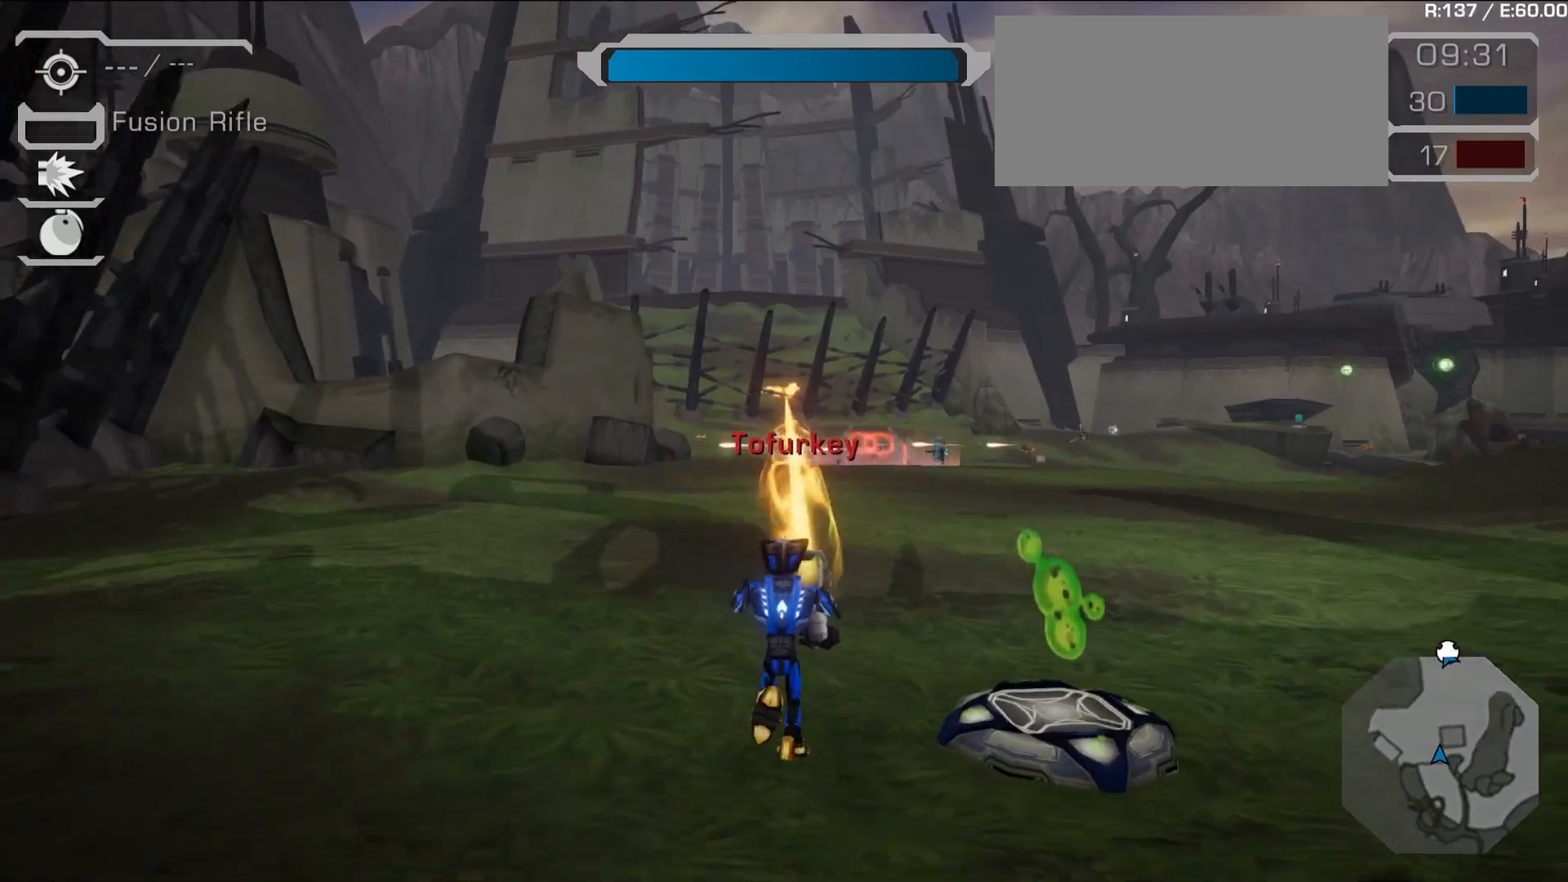
{"dt_ms": 500, "buttons": ["L2"], "left_stick": "up", "right_stick": "center", "events": [[100, "L2", "down"], [217, "L2", "up"], [300, "L2", "down"], [383, "L2", "up"], [467, "L2", "down"]]}
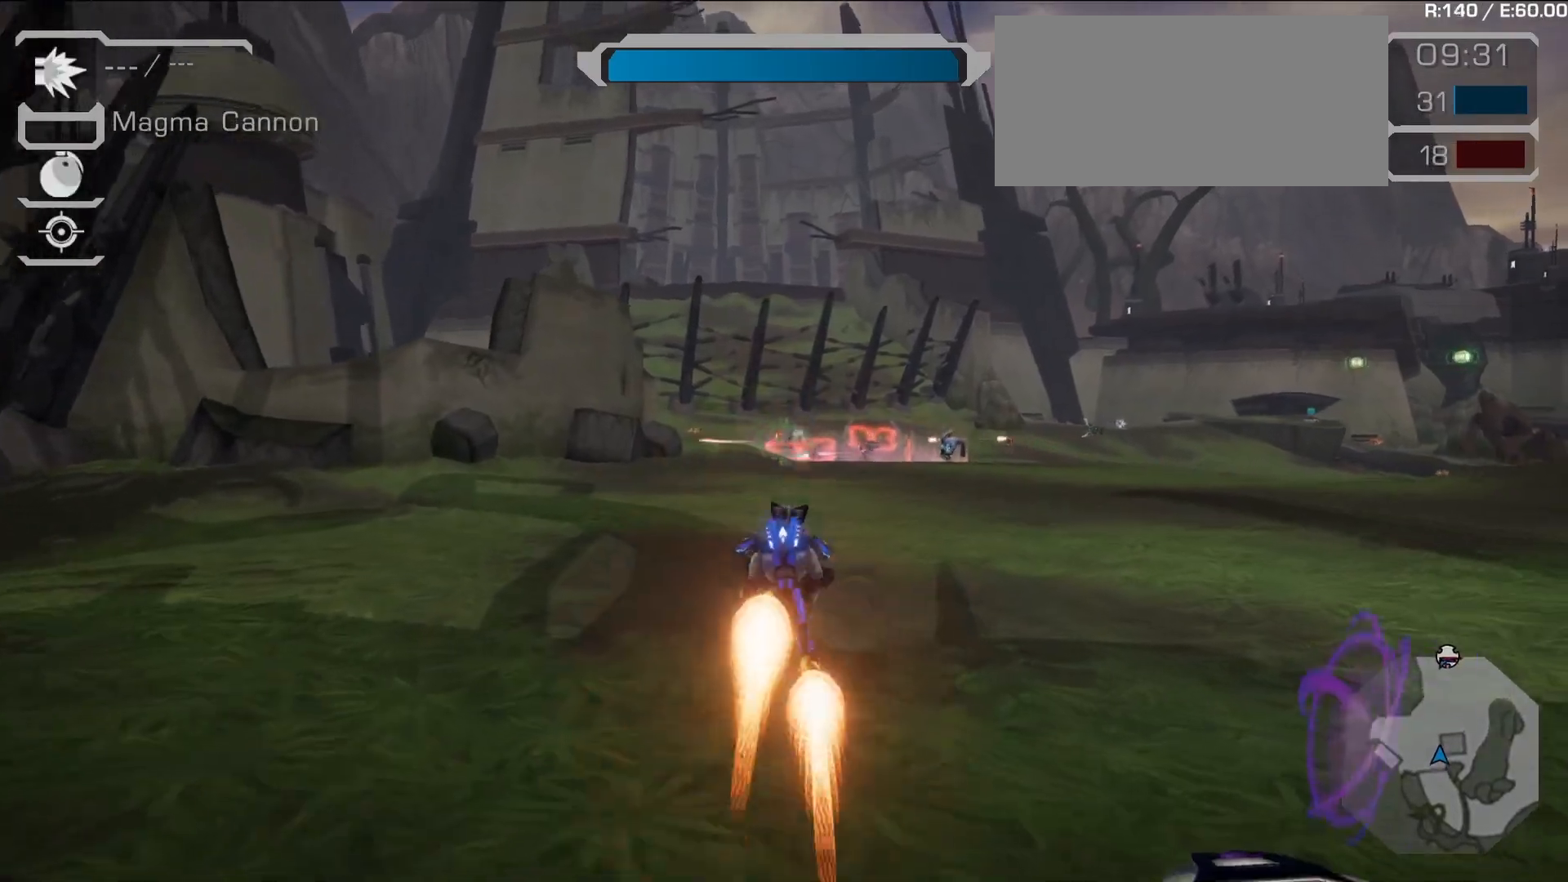
{"dt_ms": 500, "buttons": [], "left_stick": "center", "right_stick": "center", "events": [[133, "L2", "up"], [300, "left_stick", "center"]]}
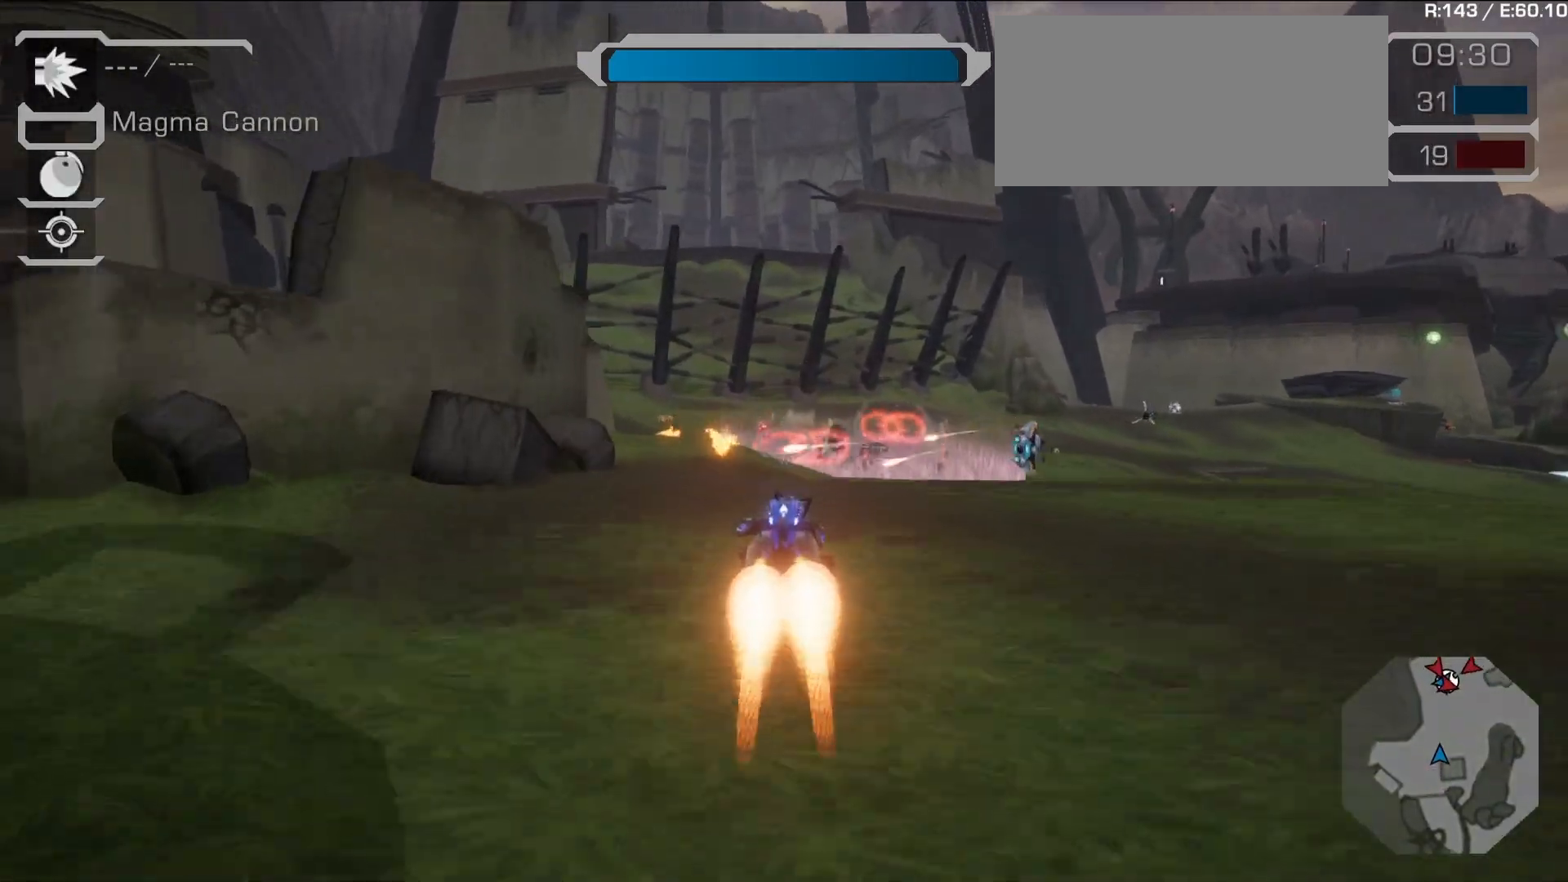
{"dt_ms": 500, "buttons": [], "left_stick": "center", "right_stick": "center", "events": []}
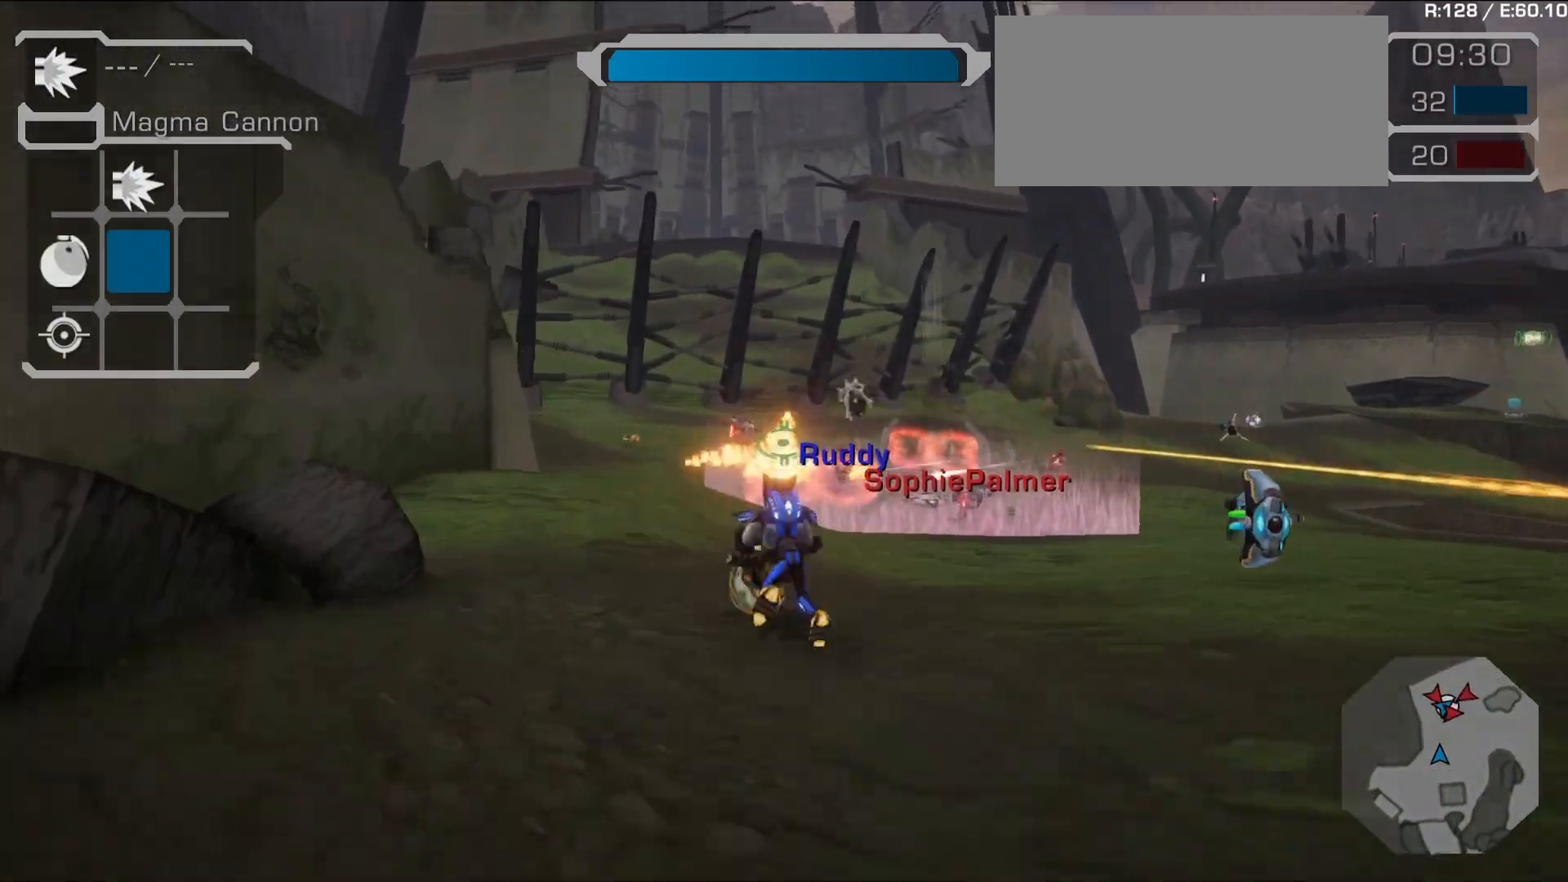
{"dt_ms": 500, "buttons": ["TRIANGLE", "R1"], "left_stick": "center", "right_stick": "center", "events": [[100, "right_stick", "down-right"], [150, "L1", "down"], [267, "right_stick", "center"], [300, "L1", "up"], [350, "L1", "down"], [383, "R1", "down"], [450, "TRIANGLE", "down"], [500, "L1", "up"]]}
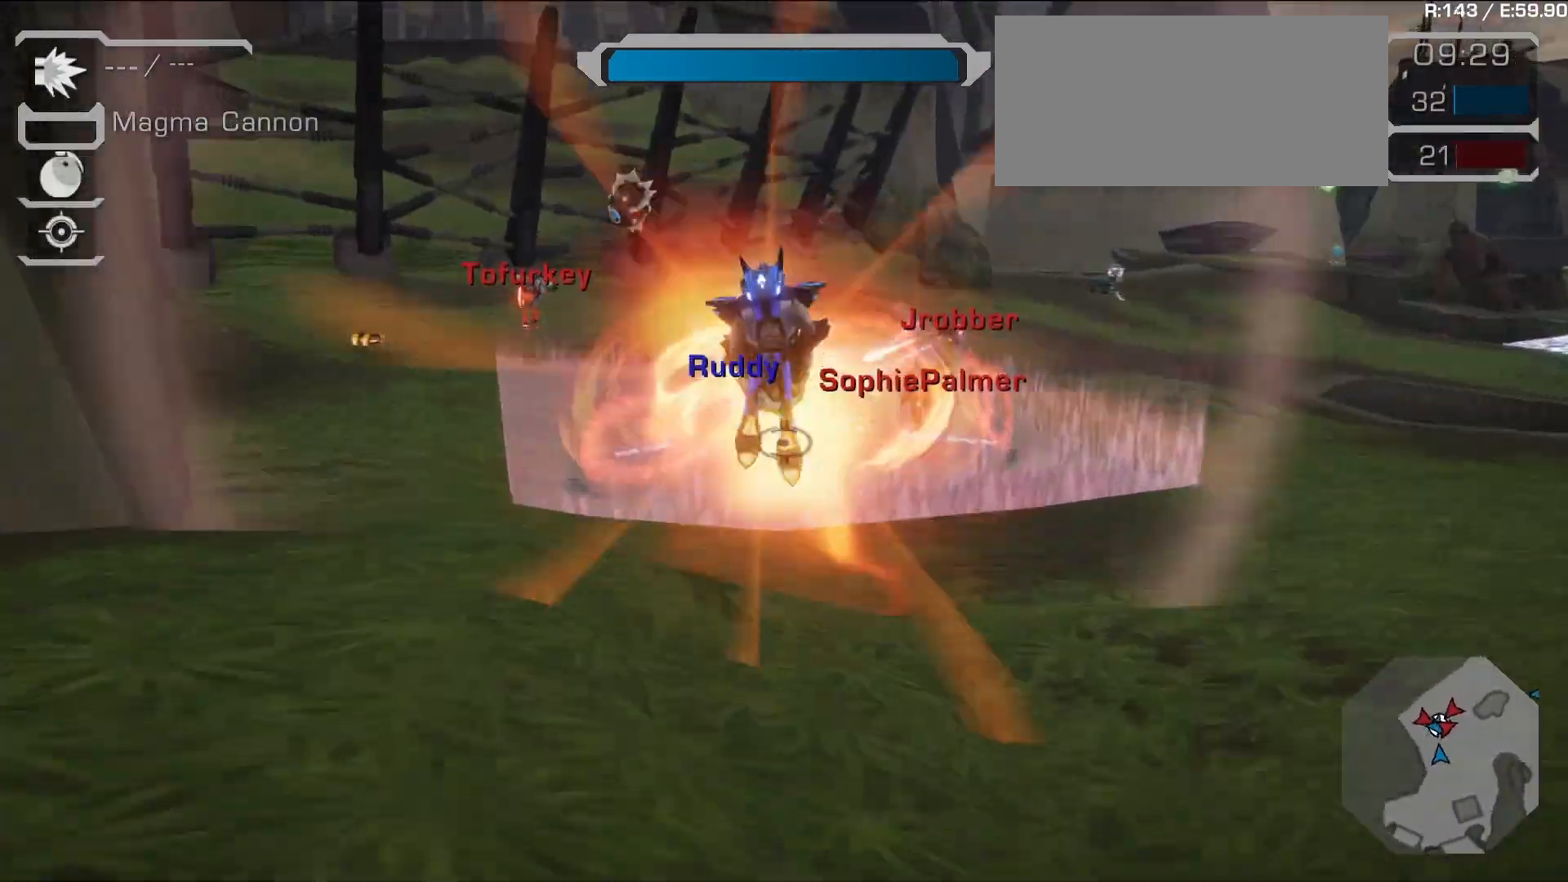
{"dt_ms": 500, "buttons": [], "left_stick": "center", "right_stick": "right", "events": [[67, "TRIANGLE", "up"], [100, "R1", "up"], [300, "right_stick", "down"], [417, "right_stick", "right"]]}